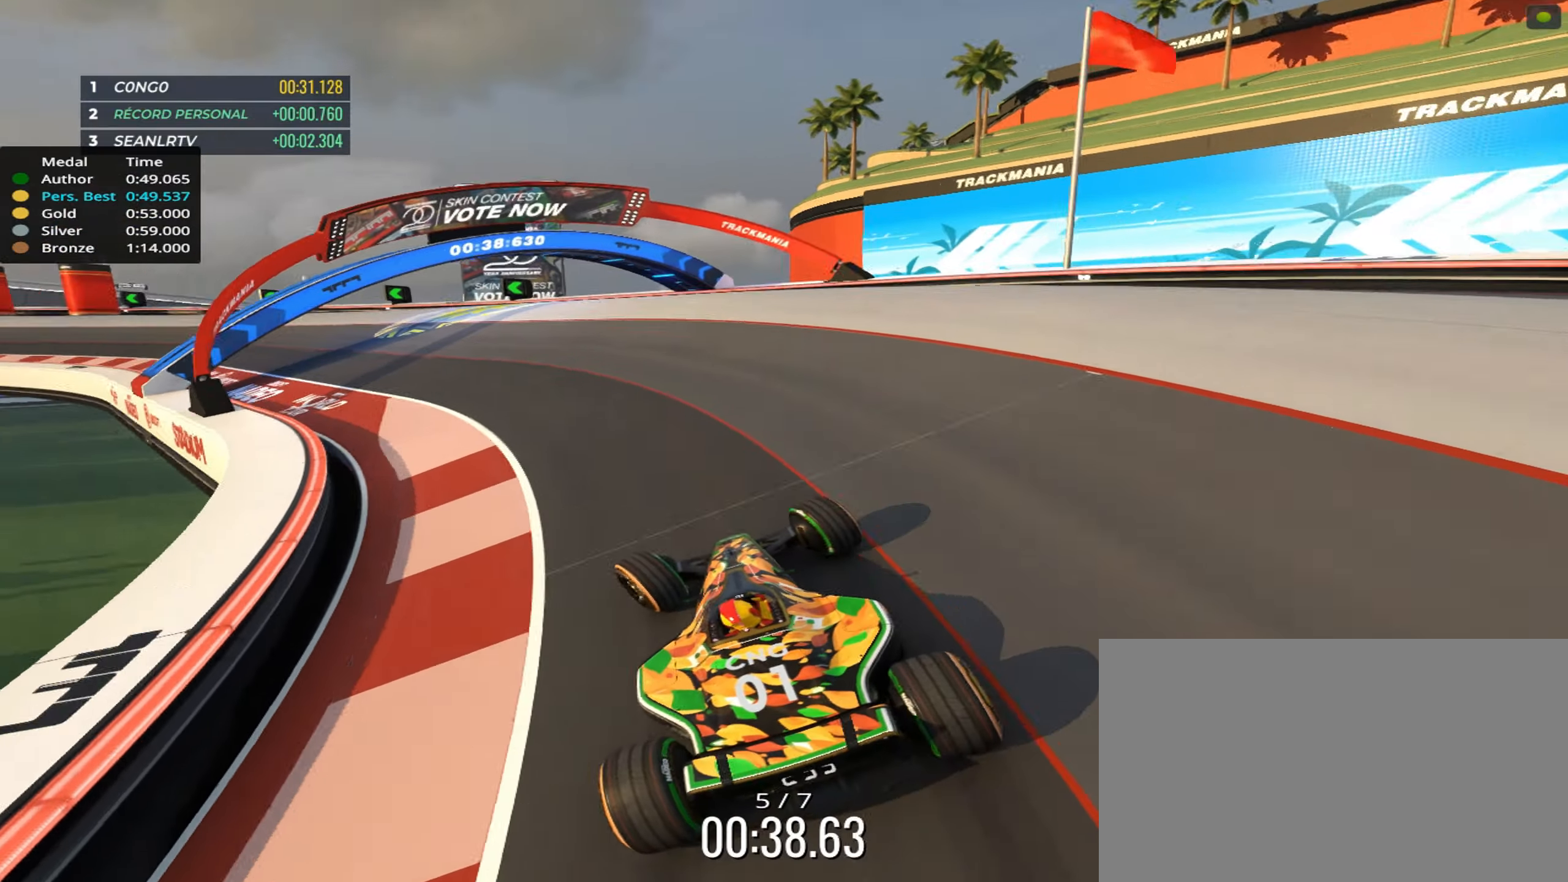
Gameplay with keyboard; each line is a JSON object with the keys held at the frame after it. "events" lists presses ("down") and releases ("up") of "down", "left", "right" and "up" between this image and that frame as [ms after this image, input, new state], when the widget could be followed in between. No other keys are recorded. Mouse input is not recorded.
{"keys": ["left", "up"], "events": [[283, "left", "up"], [350, "left", "down"]]}
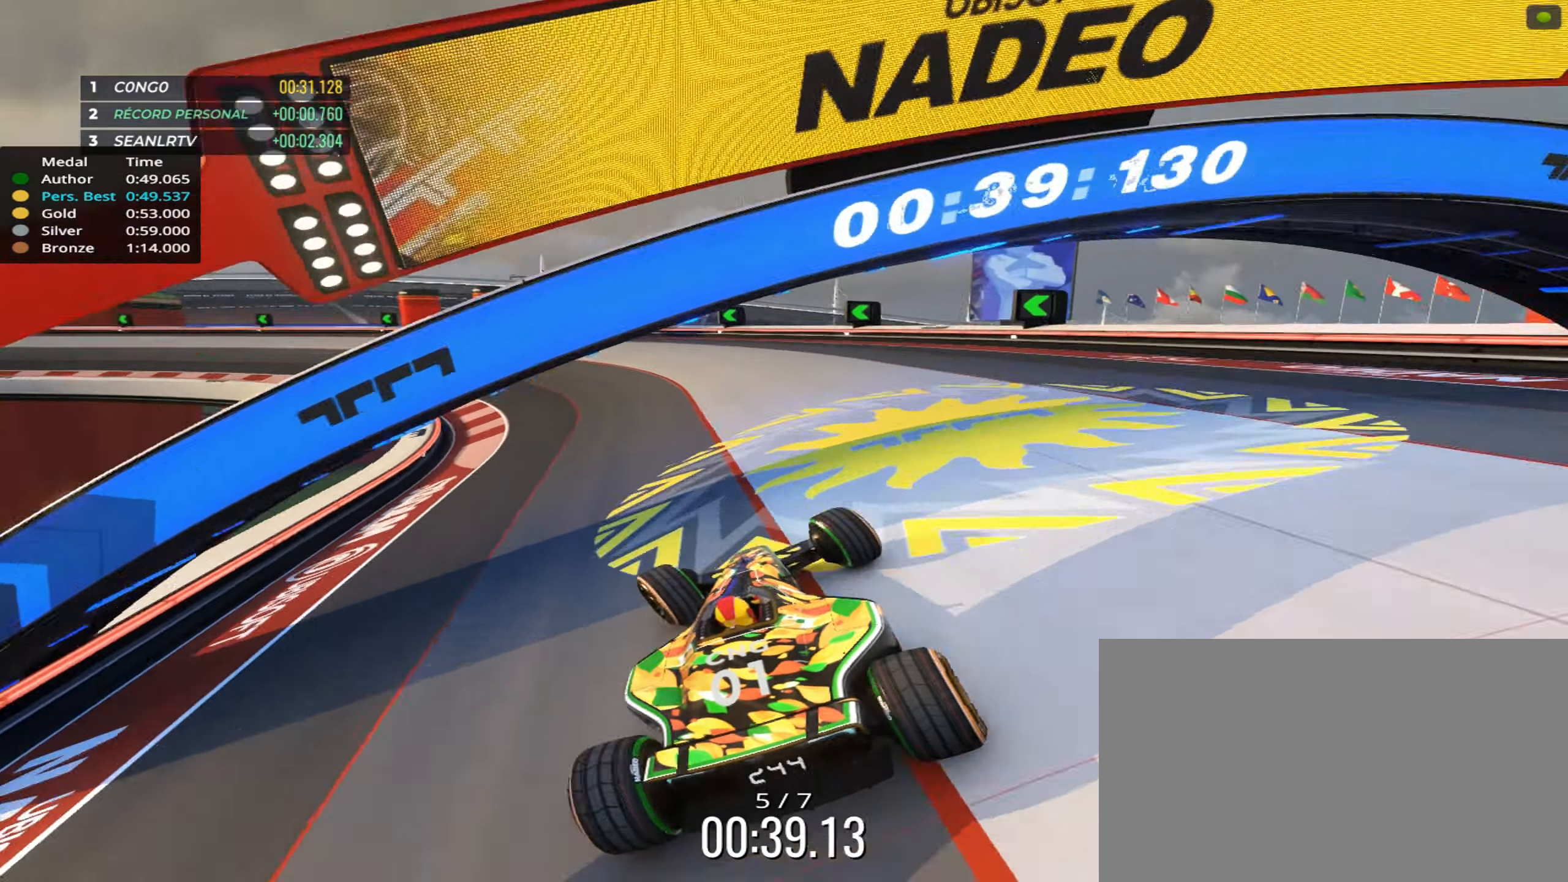
{"keys": ["left", "up"], "events": [[333, "left", "up"], [500, "left", "down"]]}
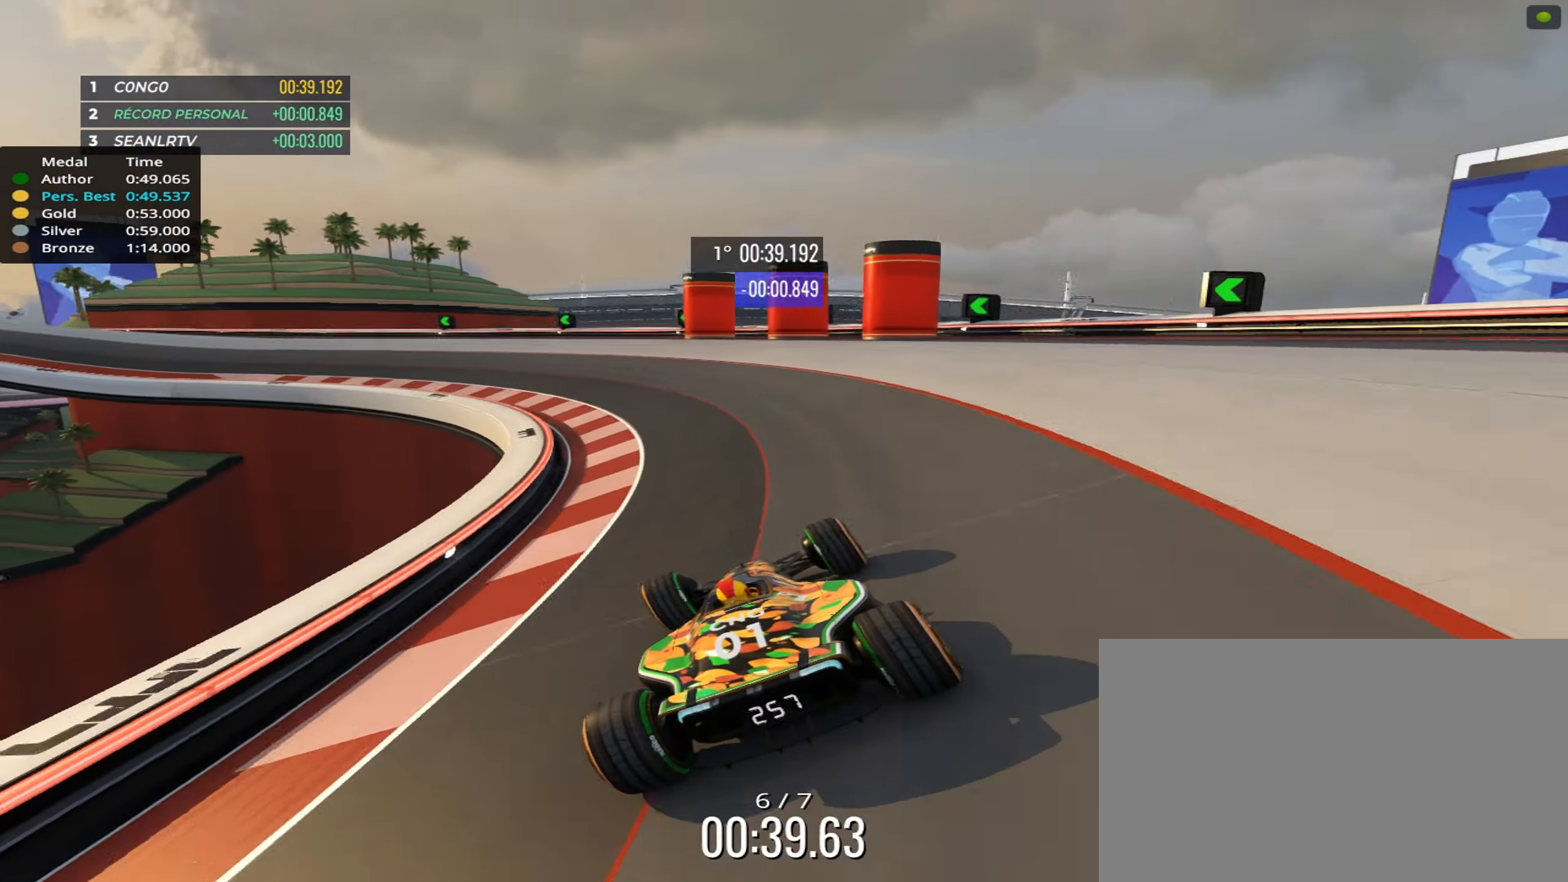
{"keys": ["left", "up"], "events": [[116, "left", "up"], [200, "left", "down"]]}
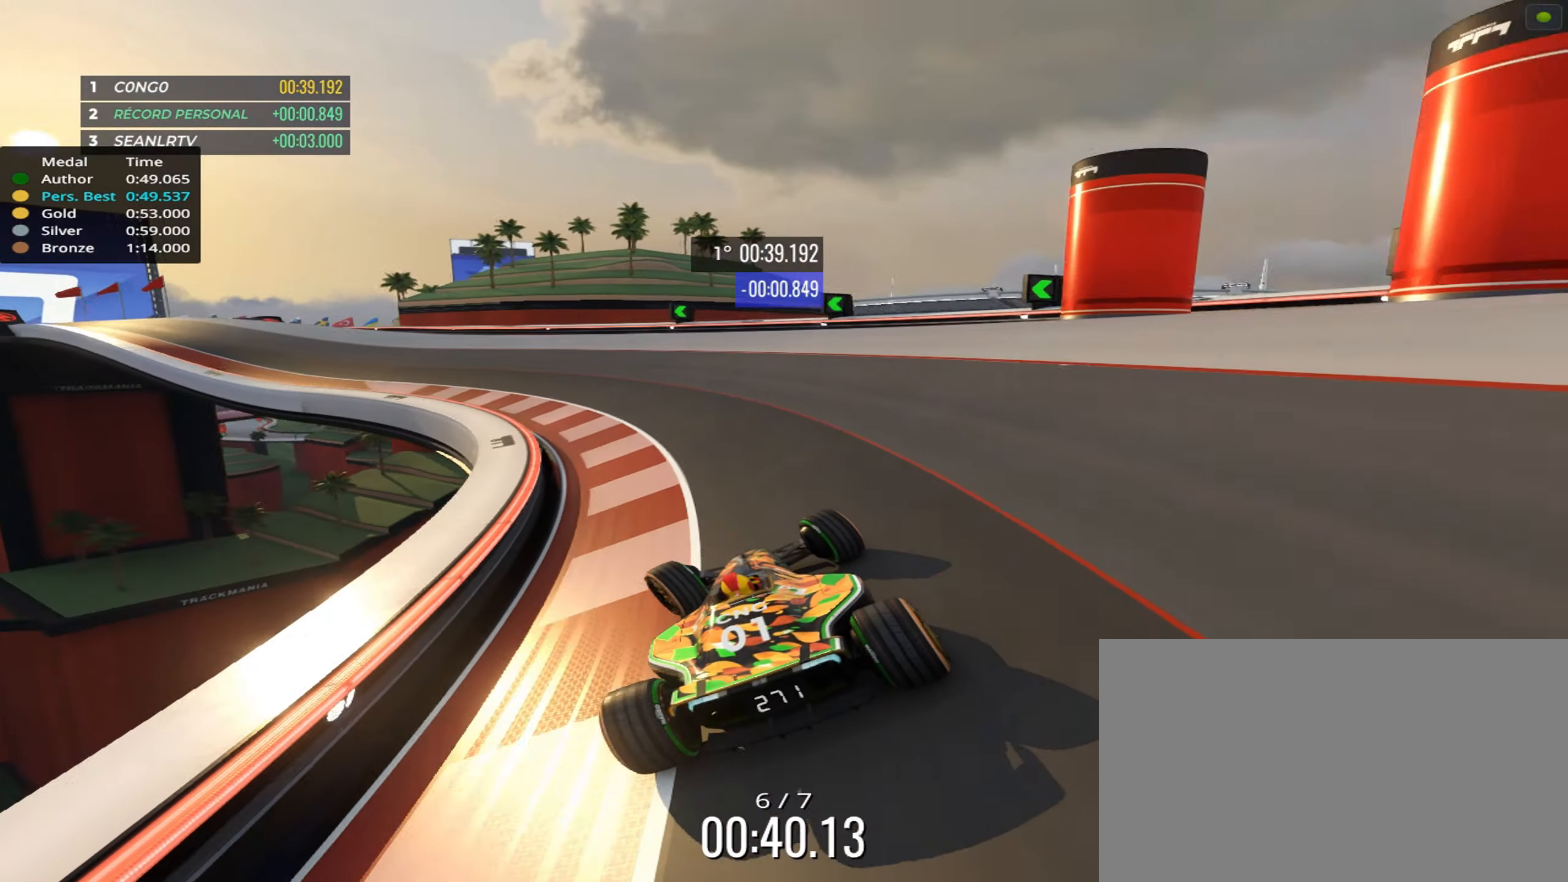
{"keys": ["left", "up"], "events": []}
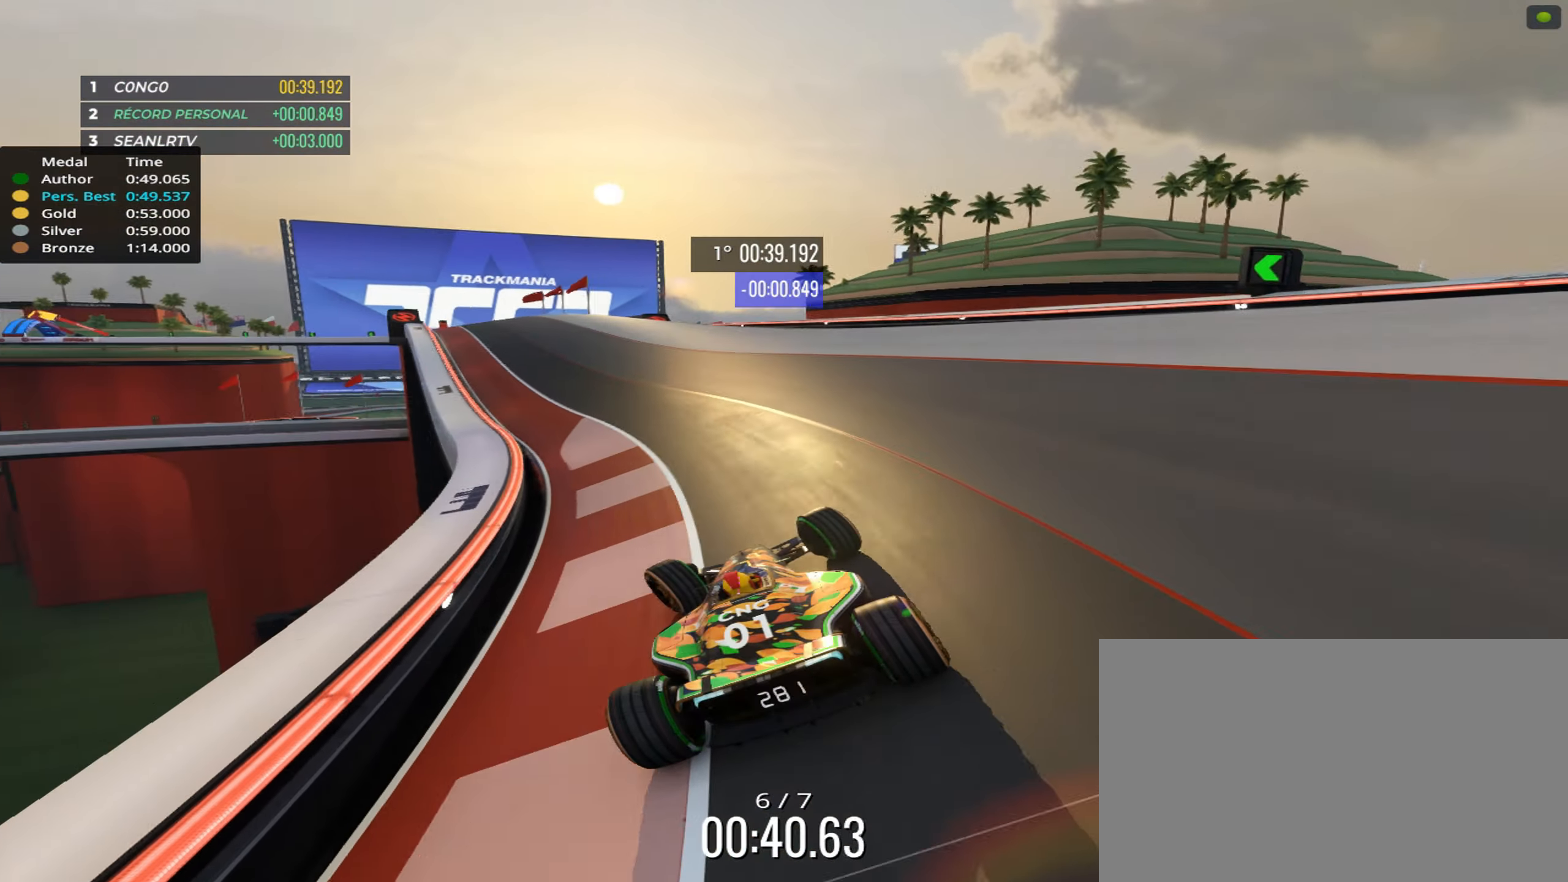
{"keys": ["right", "up"], "events": [[166, "left", "up"], [366, "right", "down"]]}
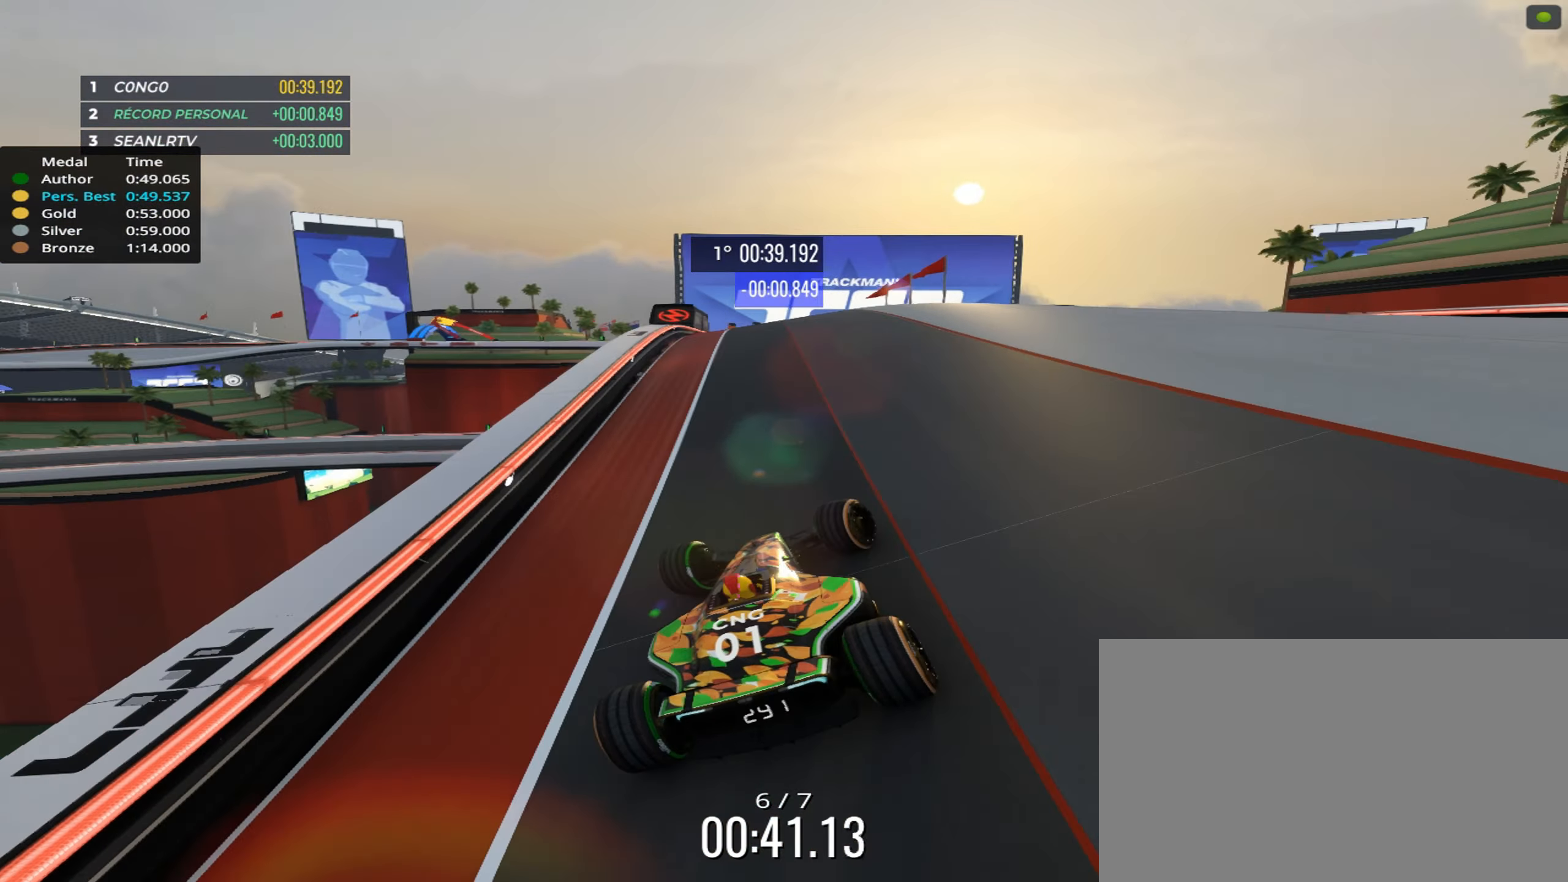
{"keys": ["up"], "events": [[33, "right", "up"], [266, "left", "down"], [333, "left", "up"]]}
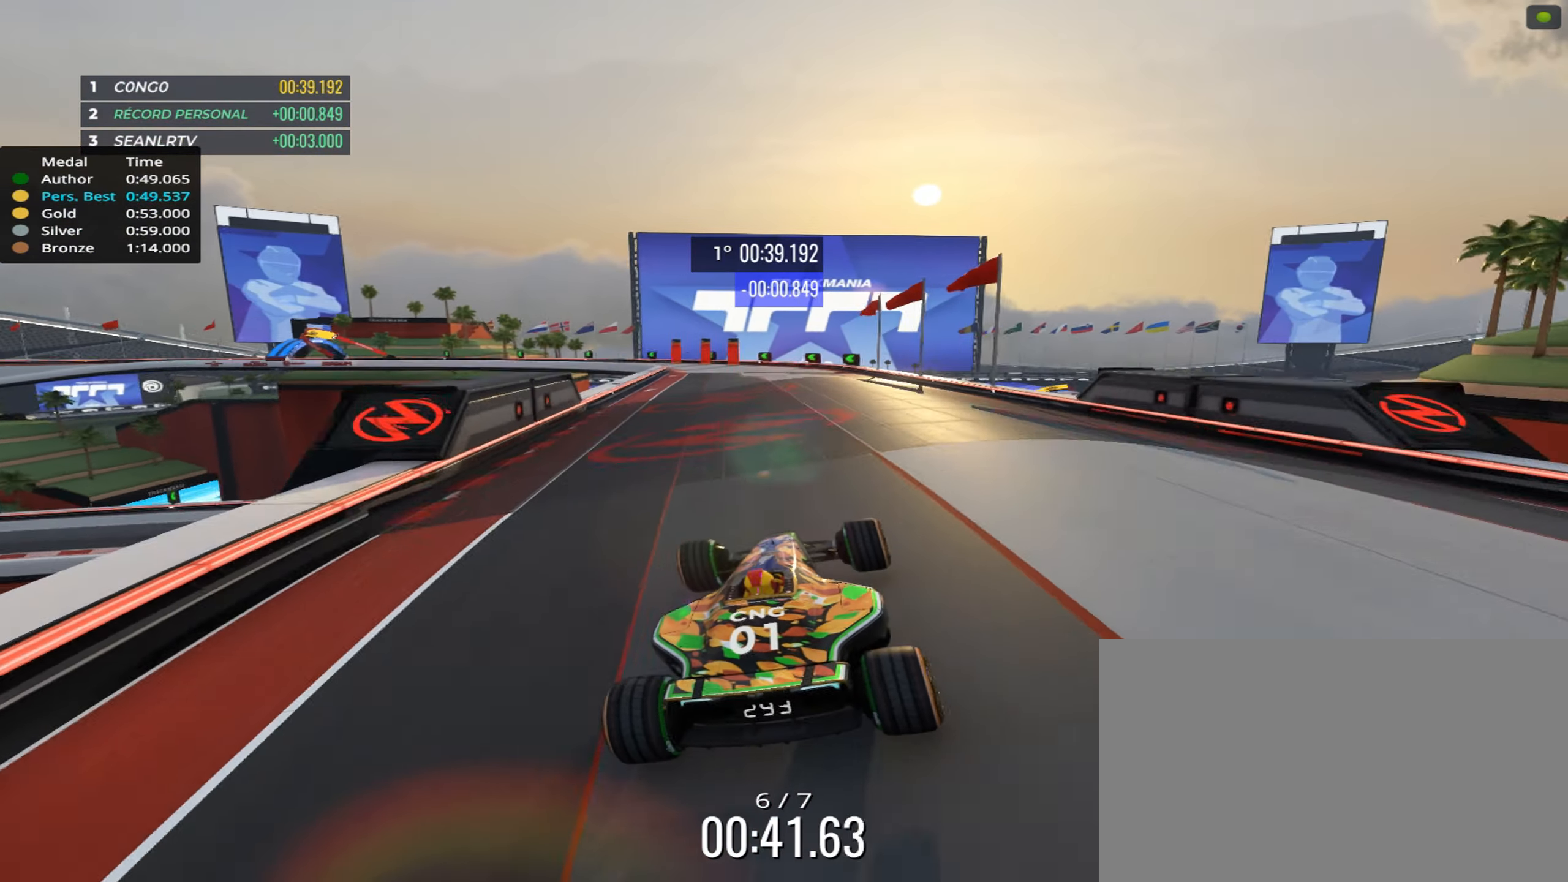
{"keys": ["left", "up"], "events": [[283, "left", "down"]]}
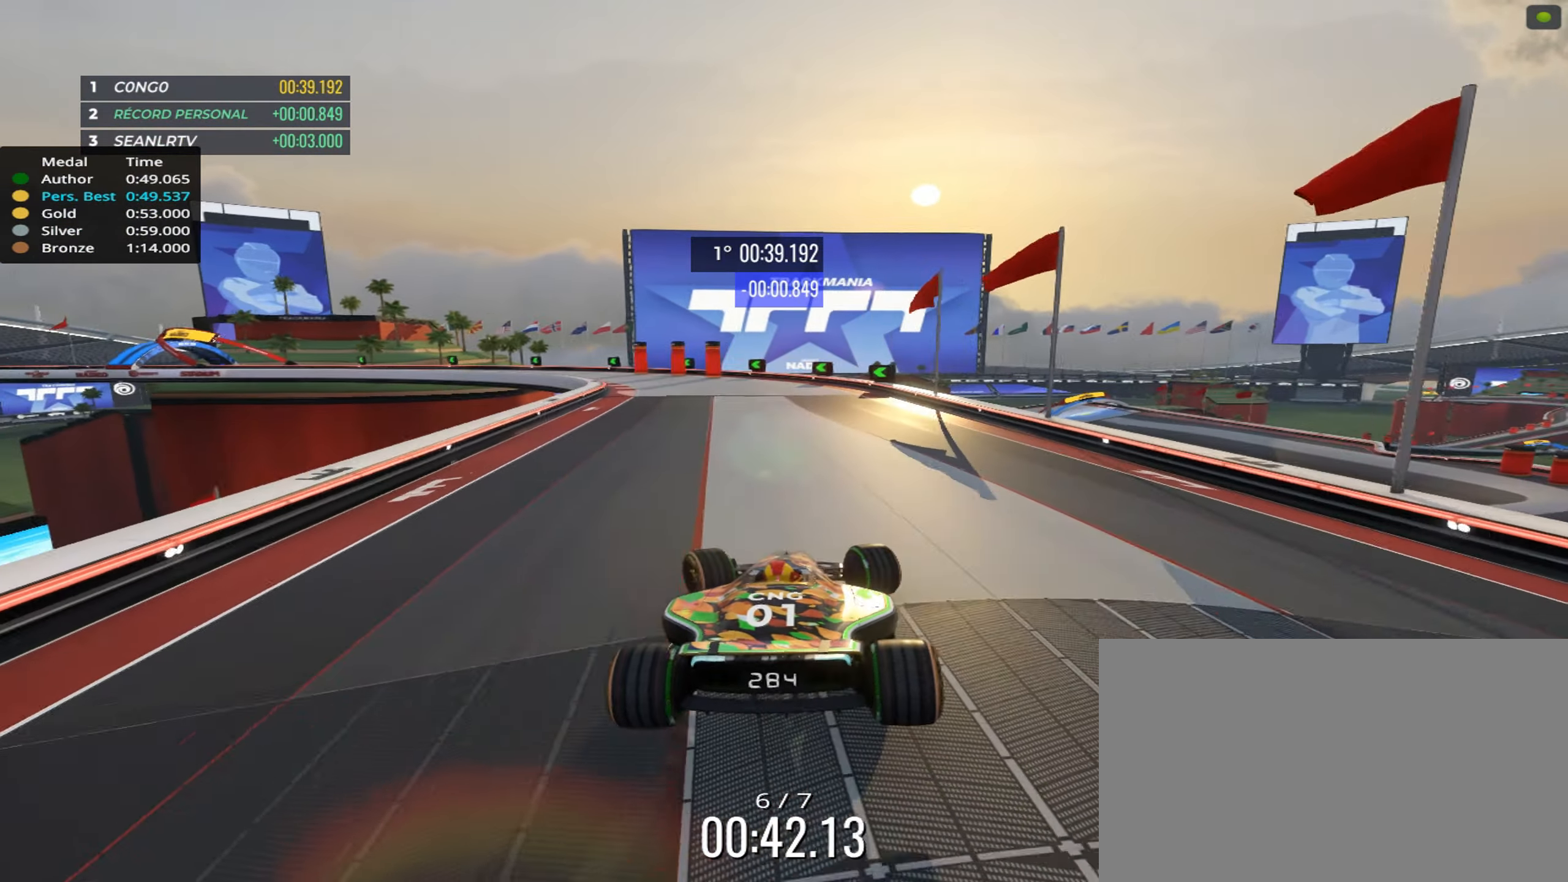
{"keys": ["left", "up"], "events": [[133, "left", "up"], [300, "left", "down"], [433, "left", "up"], [483, "left", "down"]]}
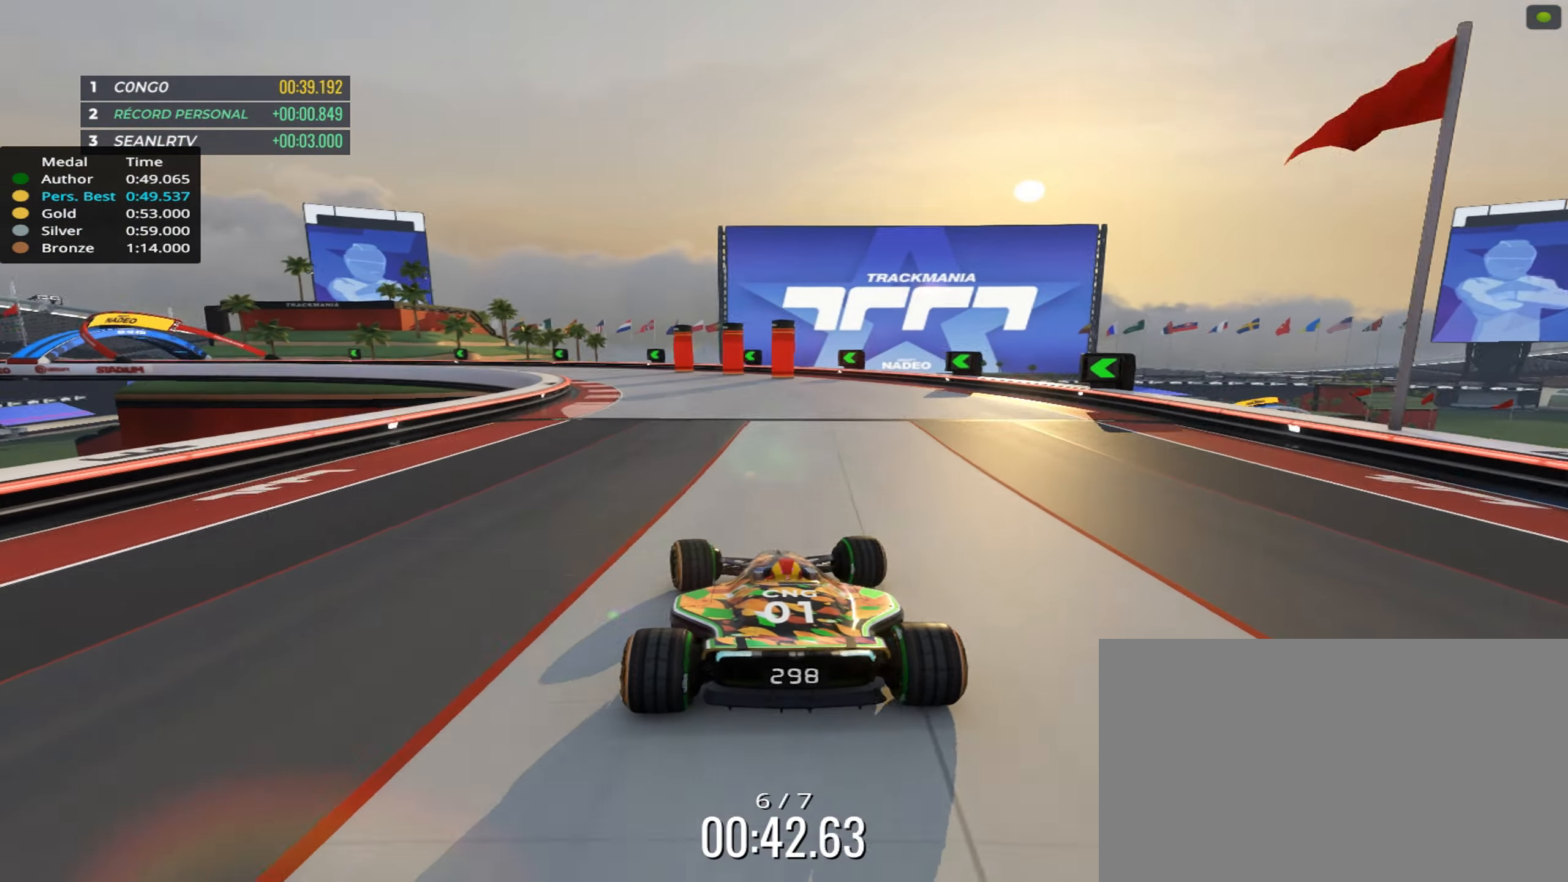
{"keys": ["left", "up"], "events": [[150, "left", "up"], [233, "left", "down"]]}
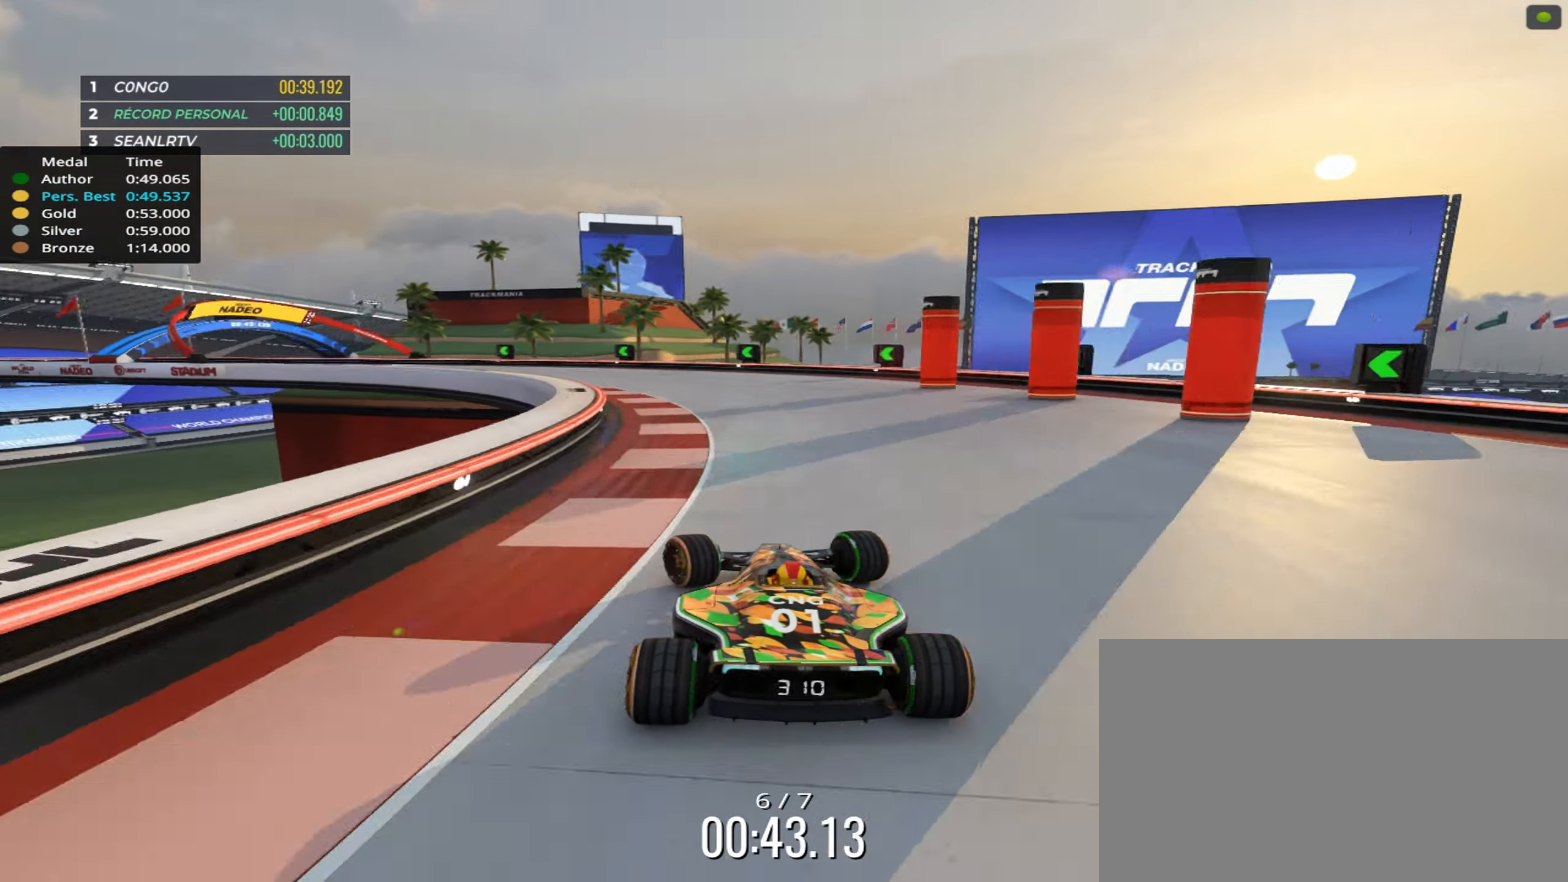
{"keys": ["left", "up"], "events": []}
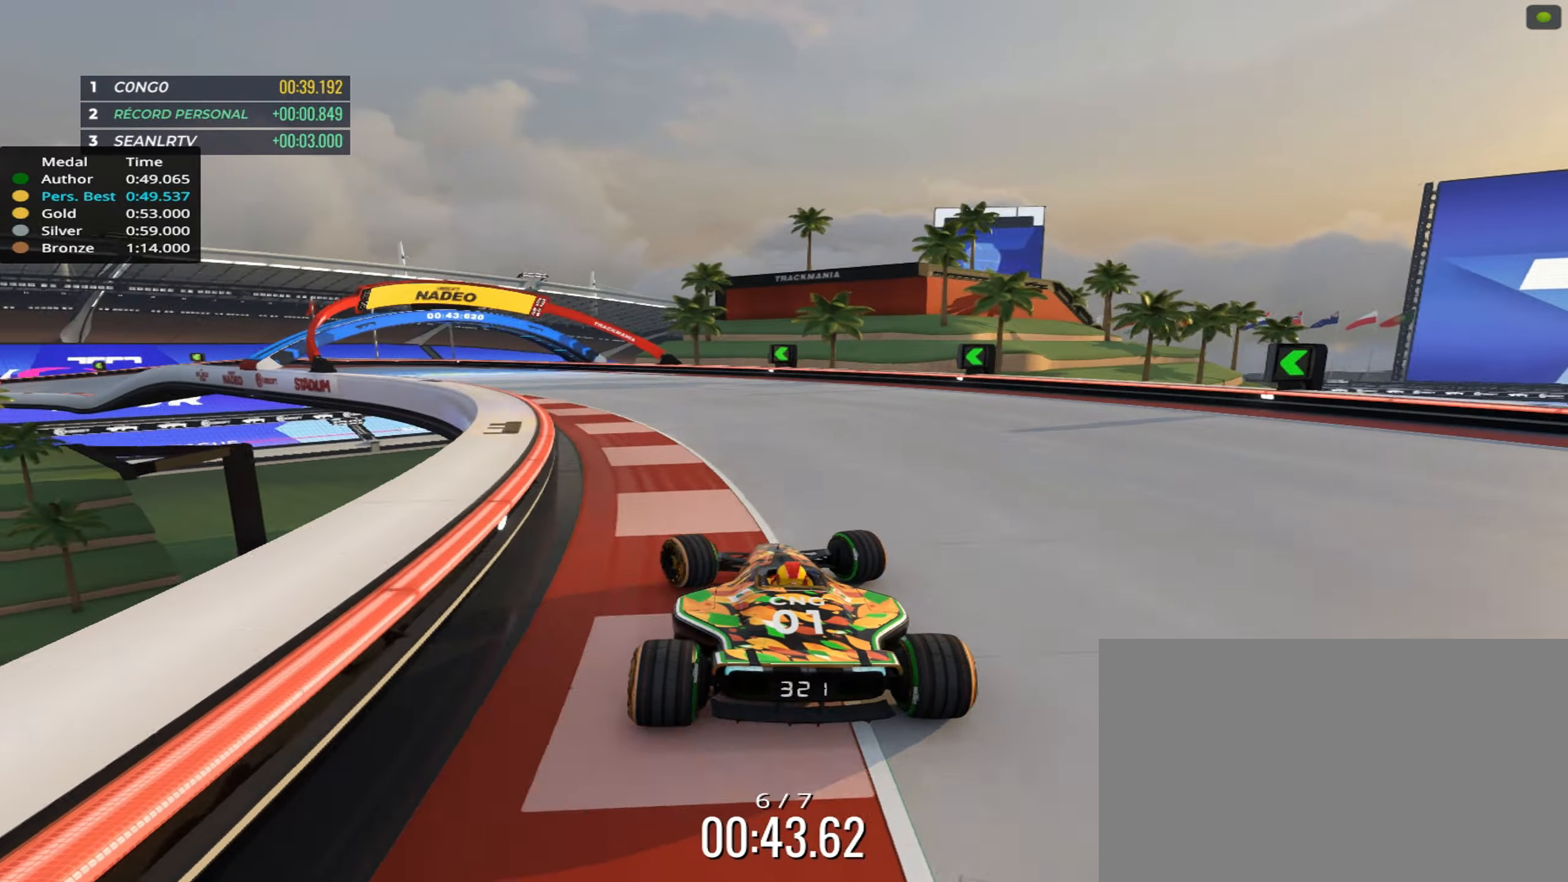
{"keys": ["up"], "events": [[400, "left", "up"]]}
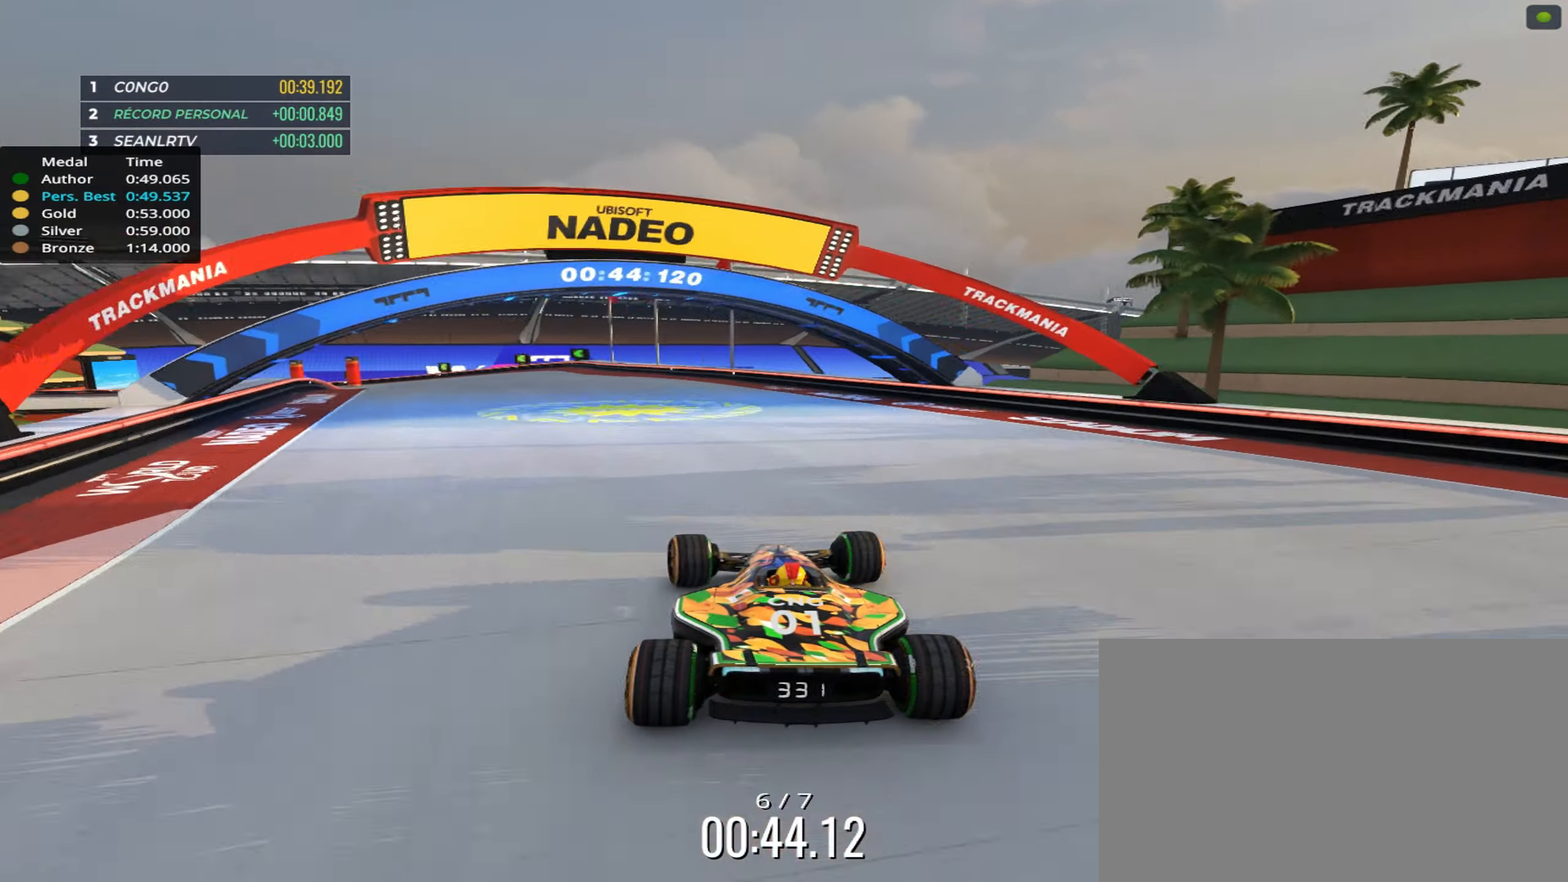
{"keys": ["left", "up"], "events": [[100, "left", "down"]]}
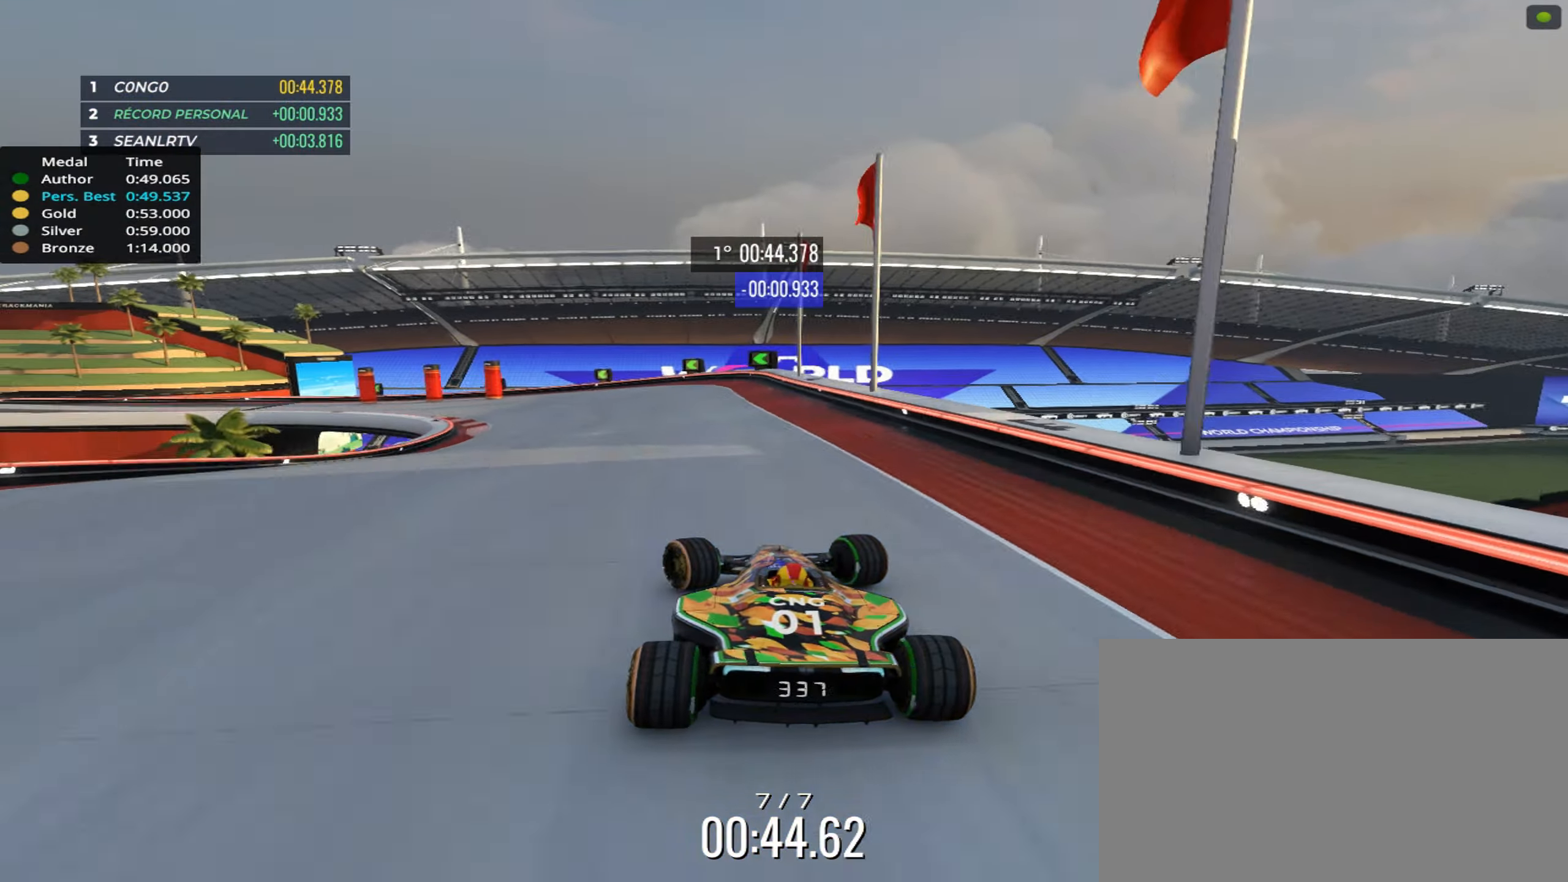
{"keys": ["left"], "events": [[233, "down", "down"], [433, "down", "up"], [450, "up", "up"]]}
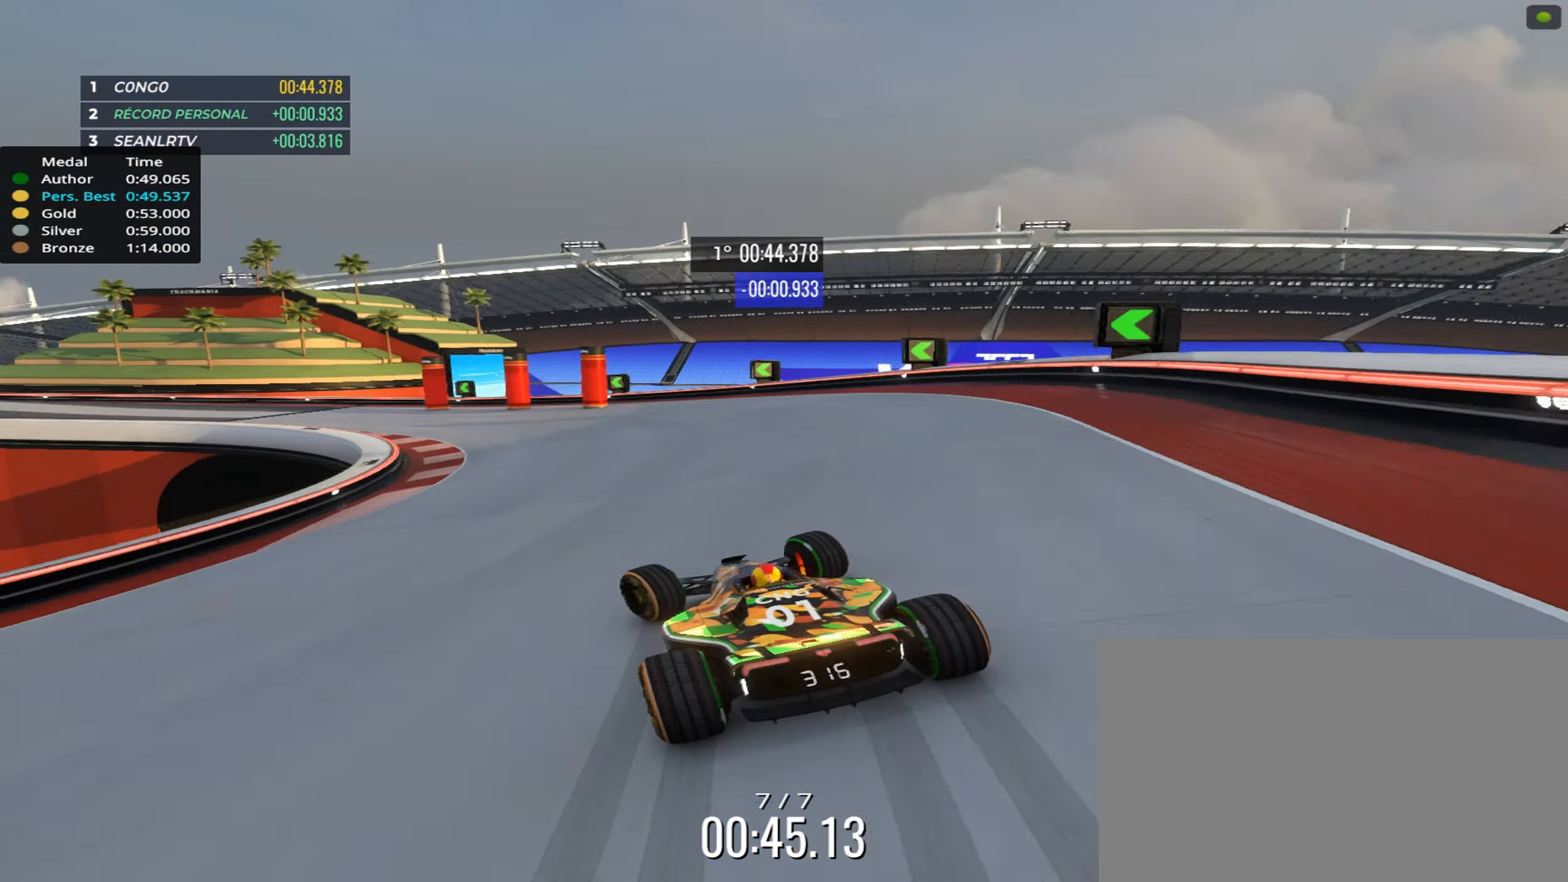
{"keys": ["left", "up"], "events": [[117, "up", "down"]]}
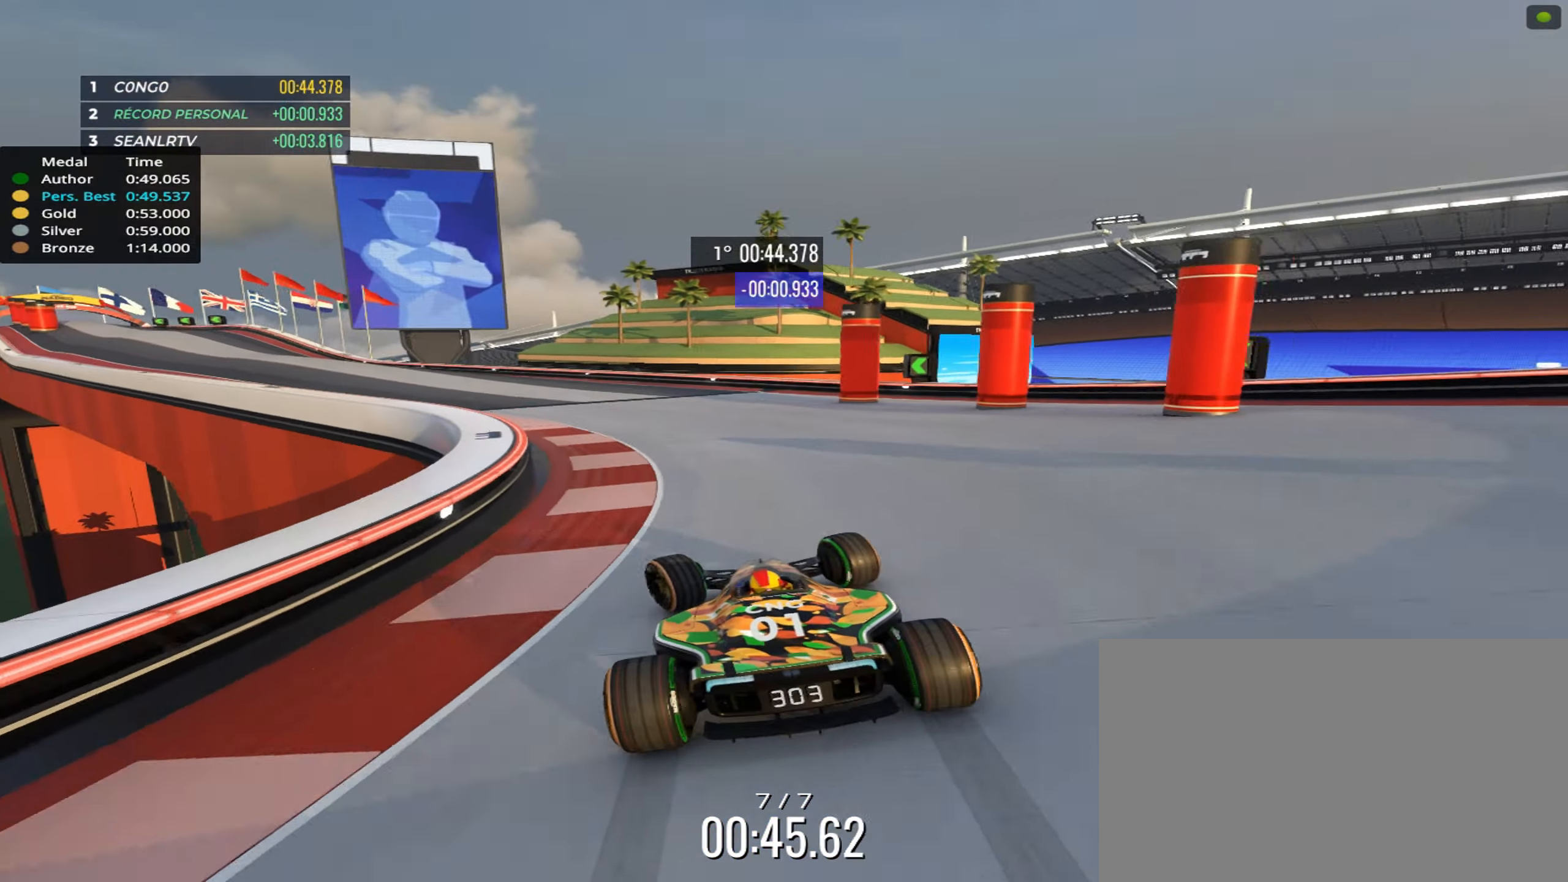
{"keys": ["left", "up"], "events": []}
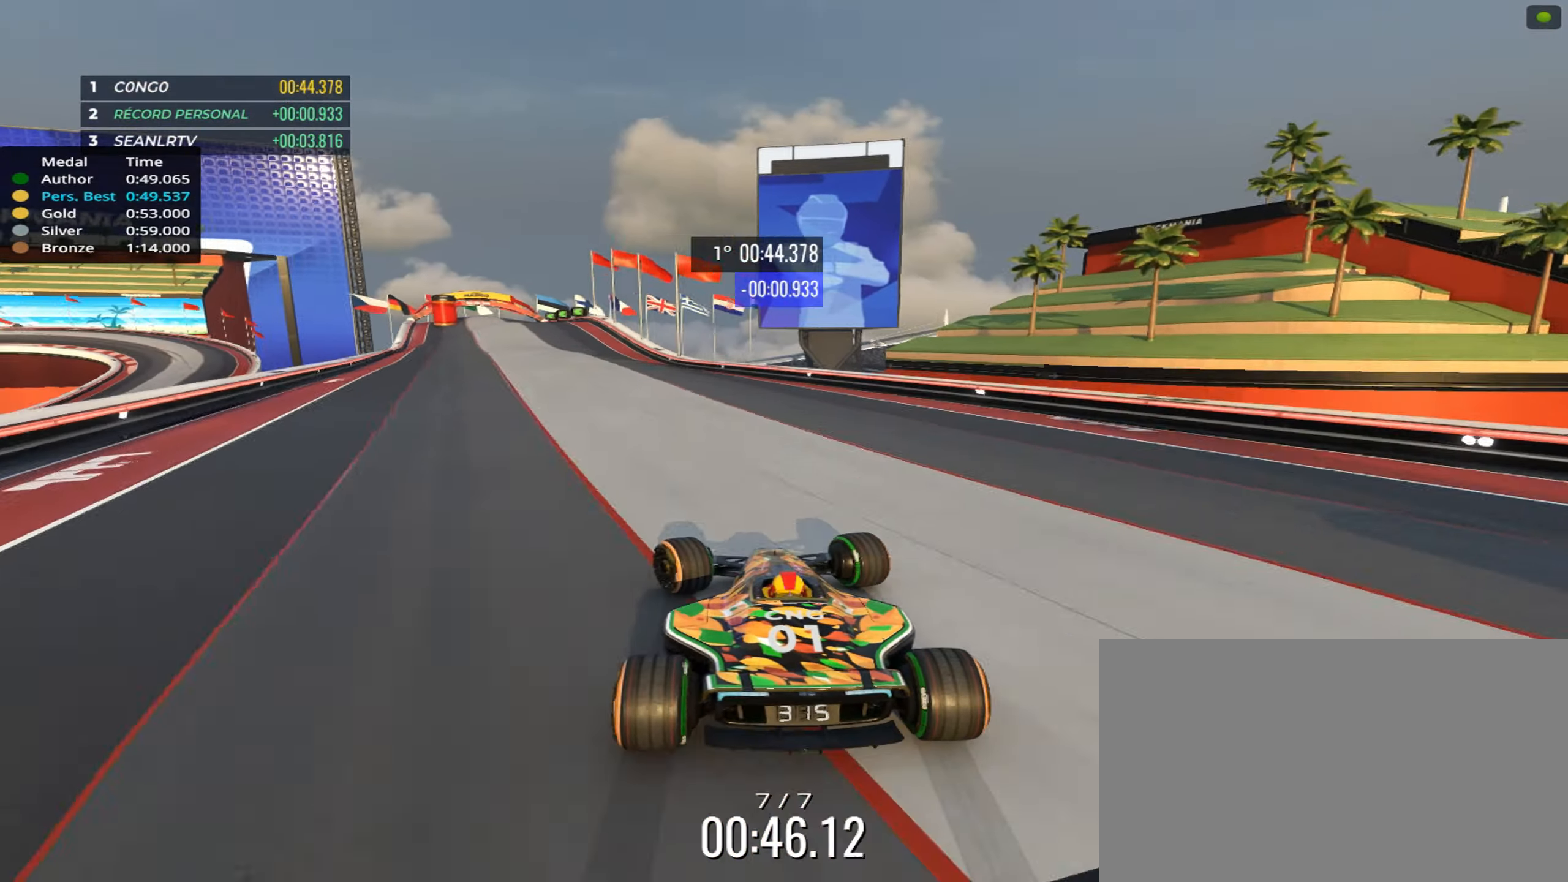
{"keys": ["up"], "events": [[217, "left", "up"]]}
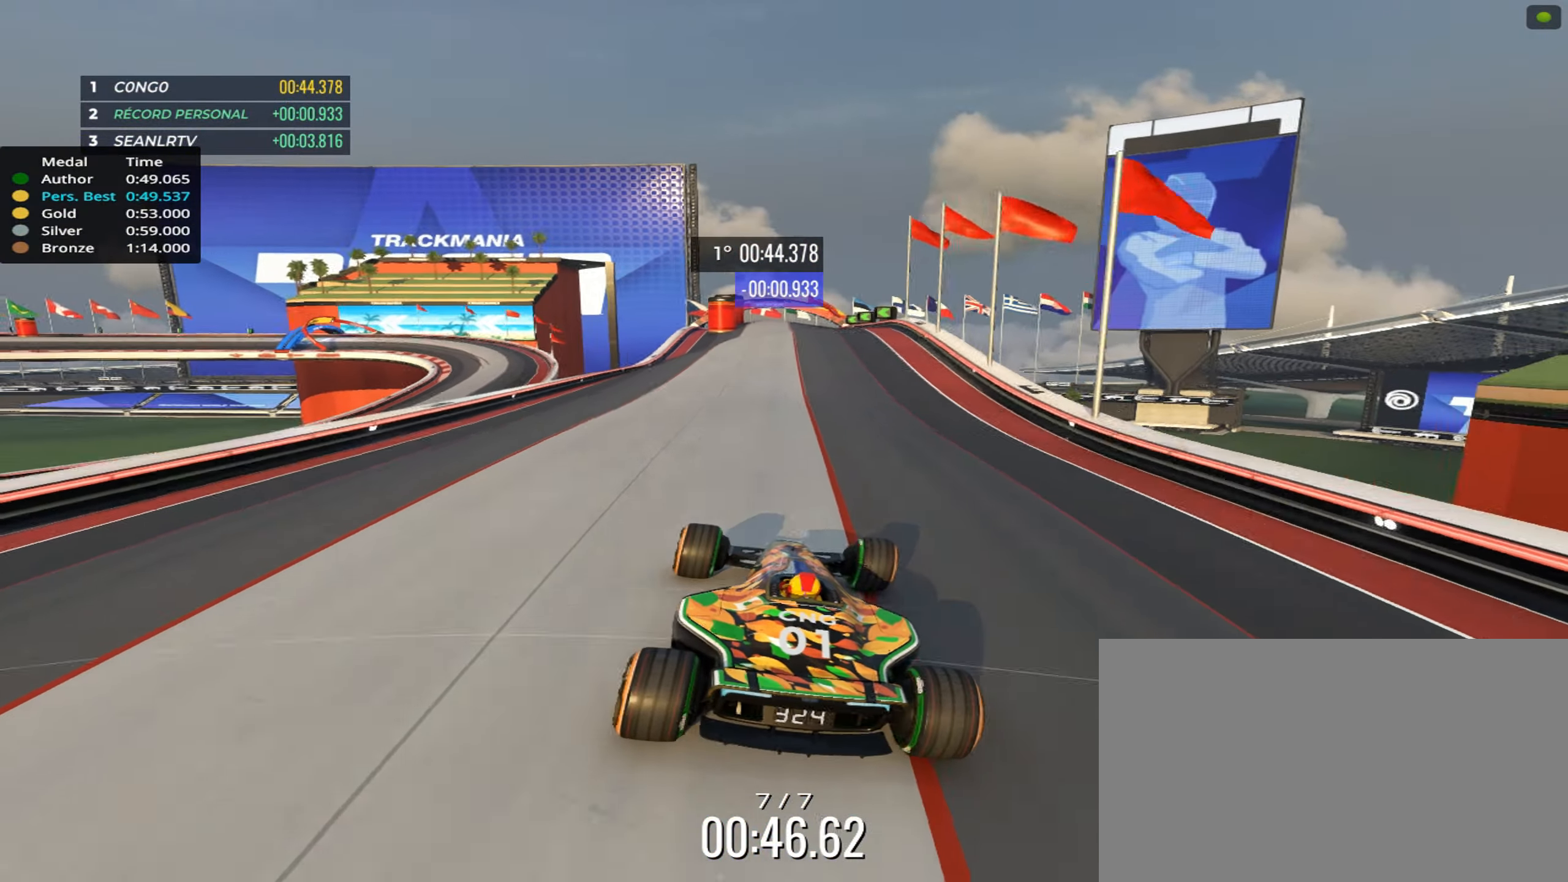
{"keys": ["up"], "events": [[367, "right", "down"], [417, "right", "up"]]}
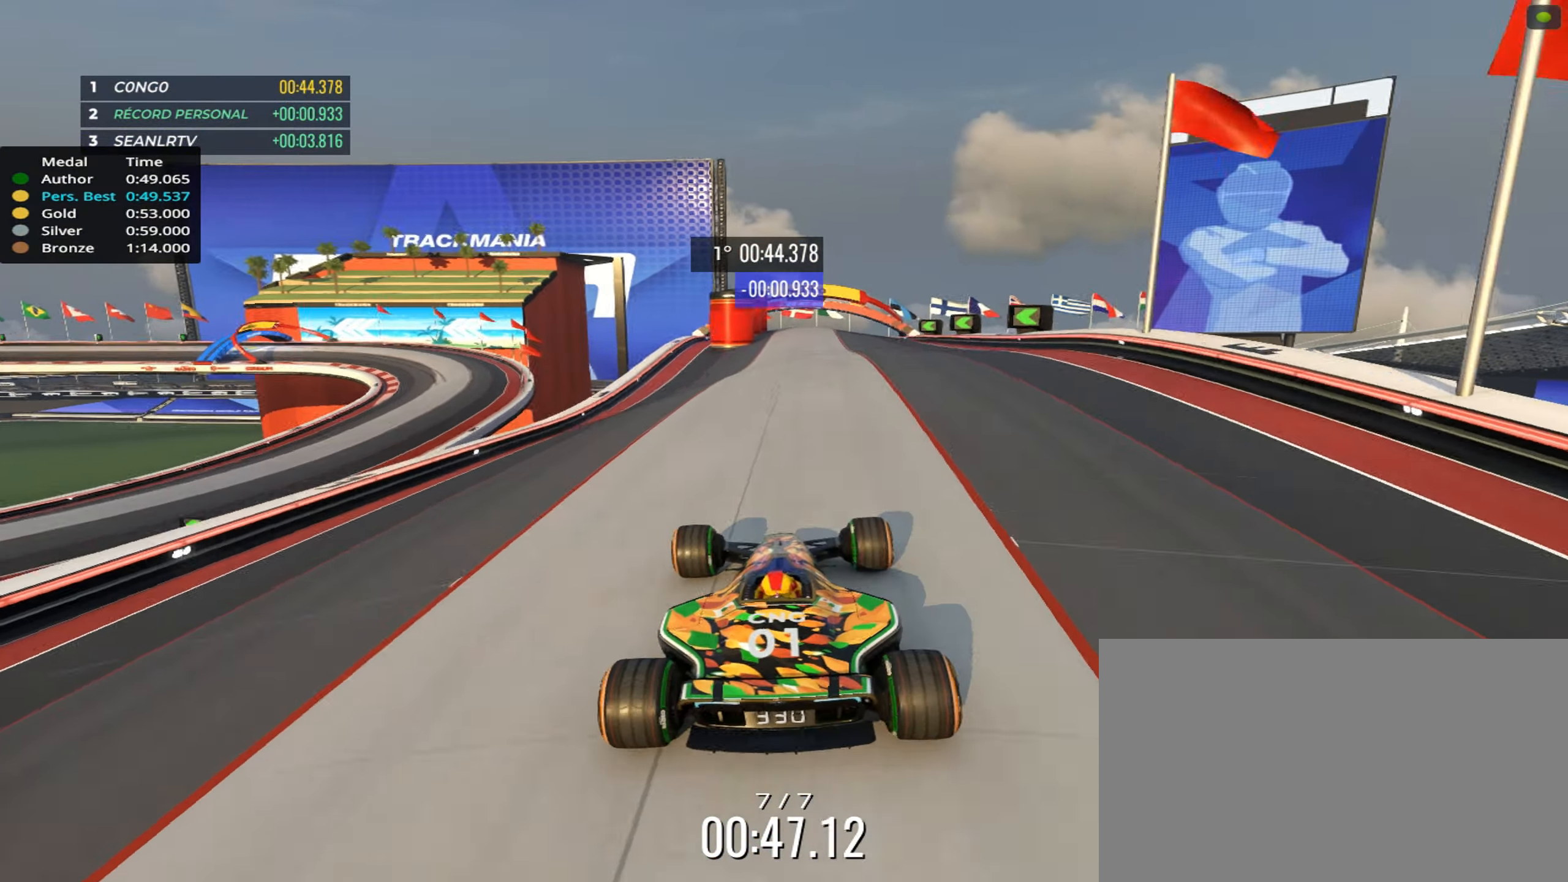
{"keys": ["up"], "events": []}
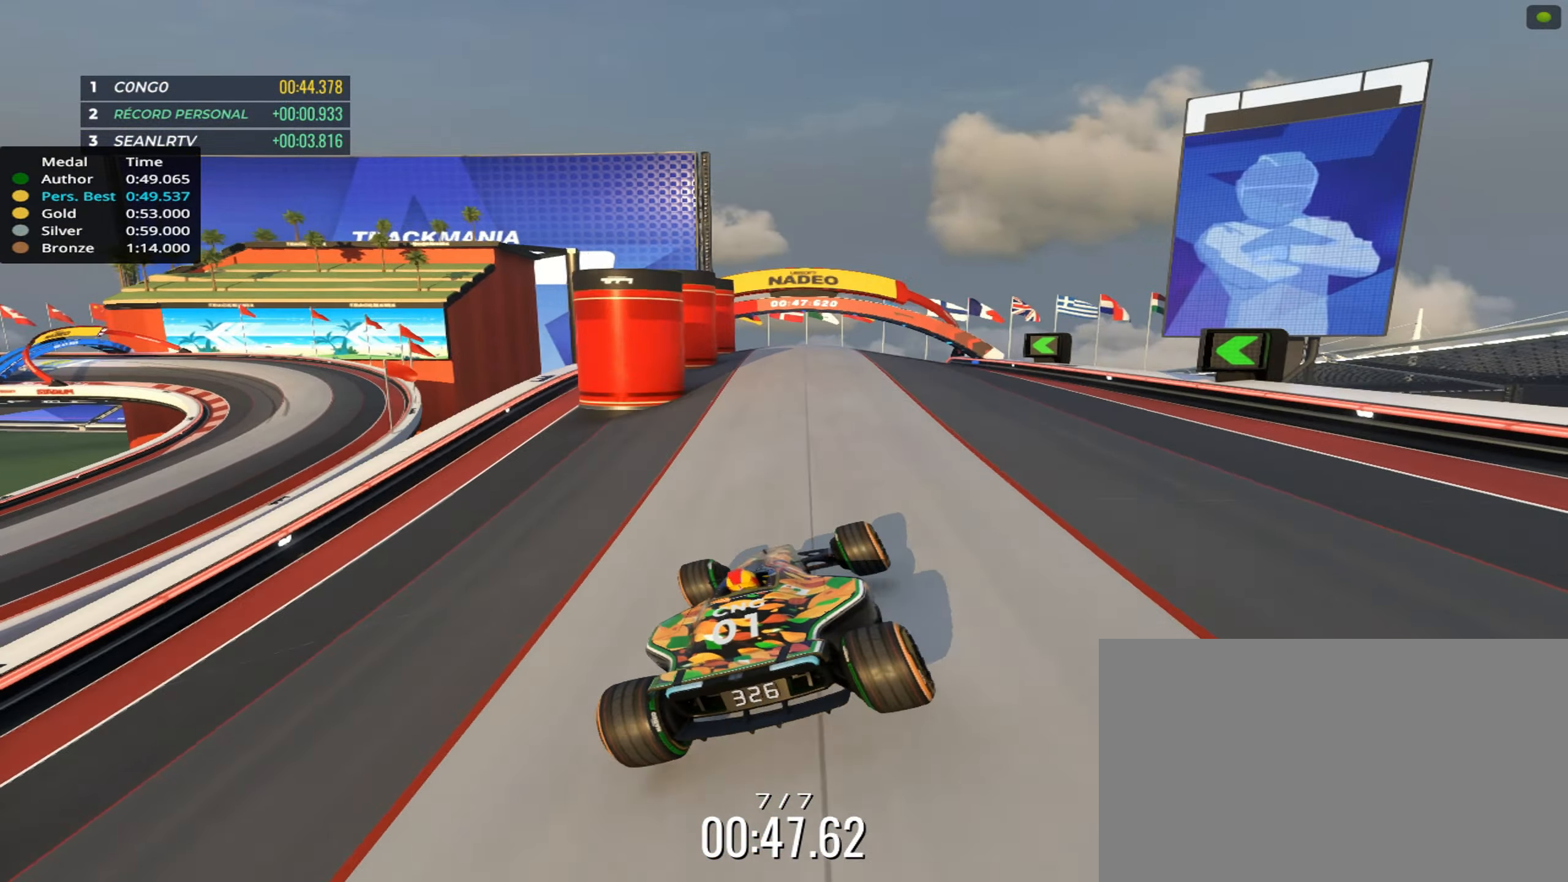
{"keys": ["up"], "events": []}
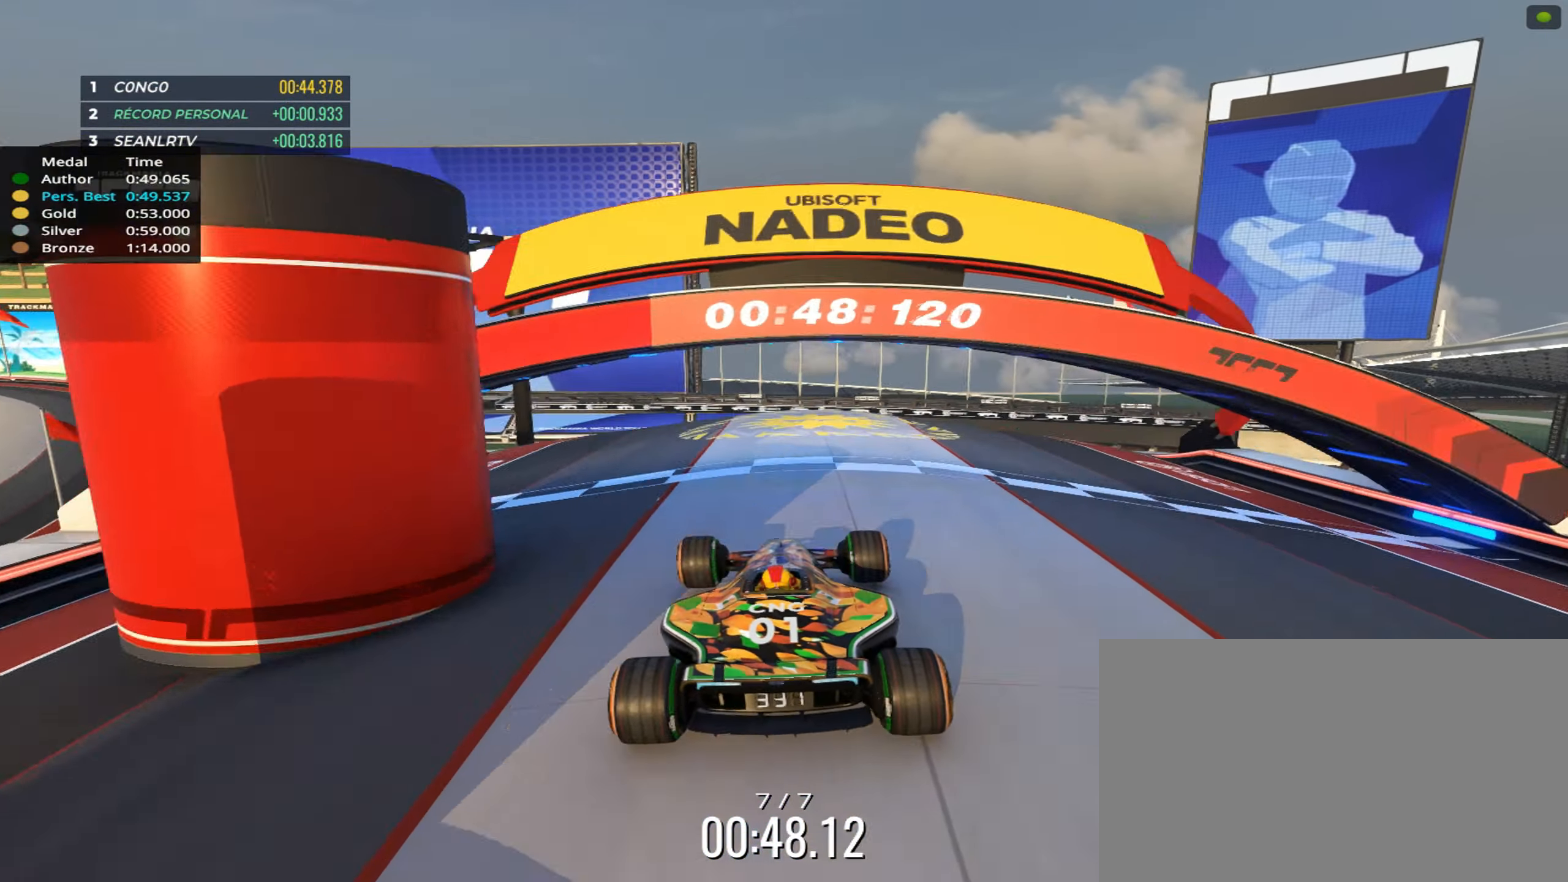
{"keys": ["up"], "events": []}
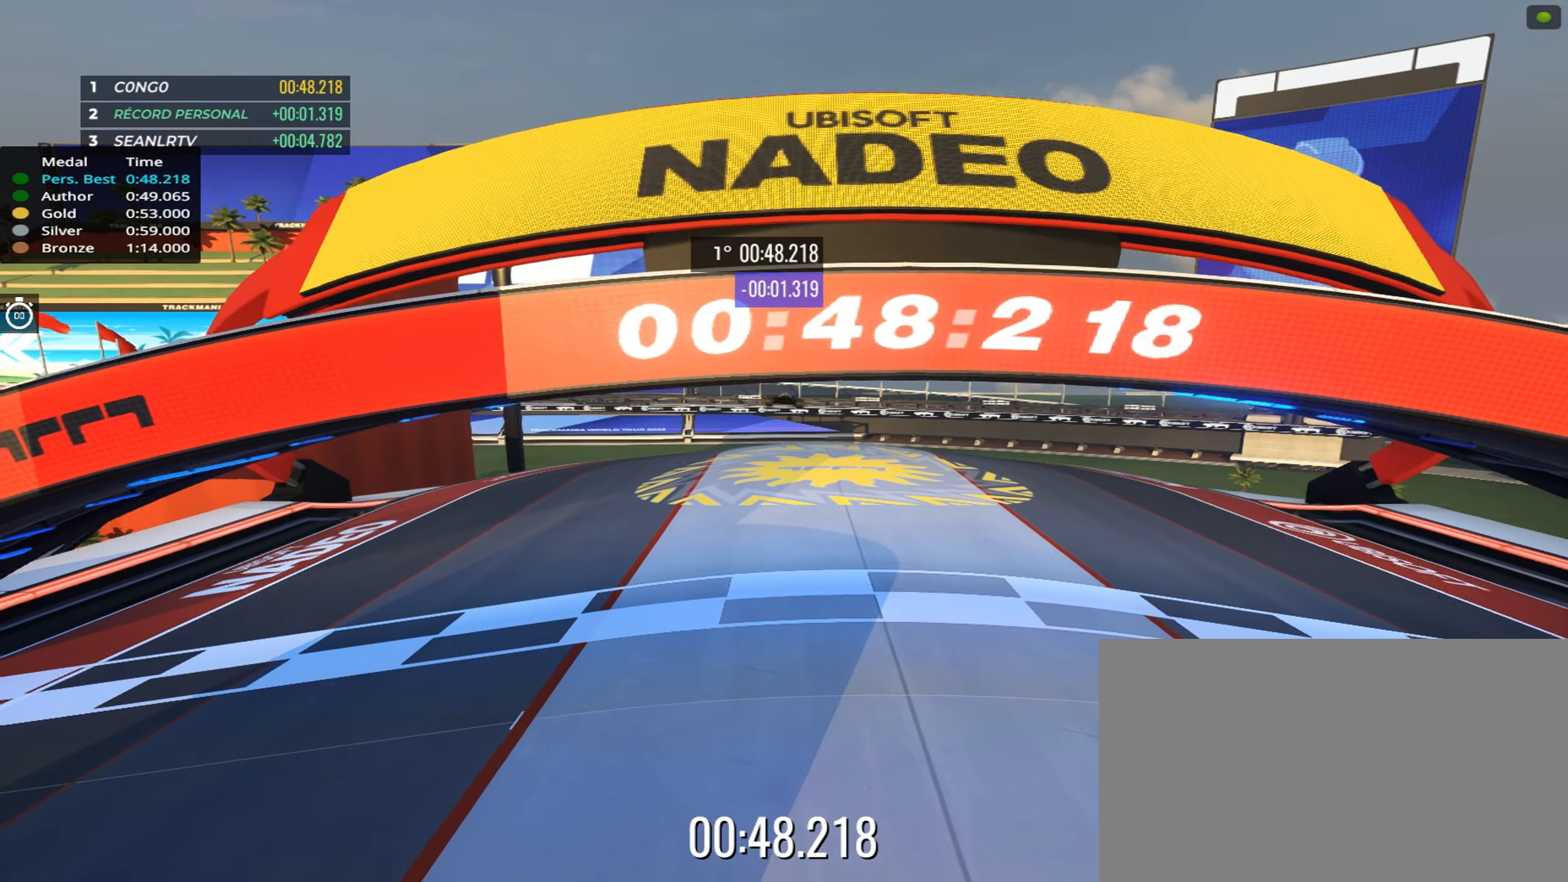
{"keys": ["up"], "events": []}
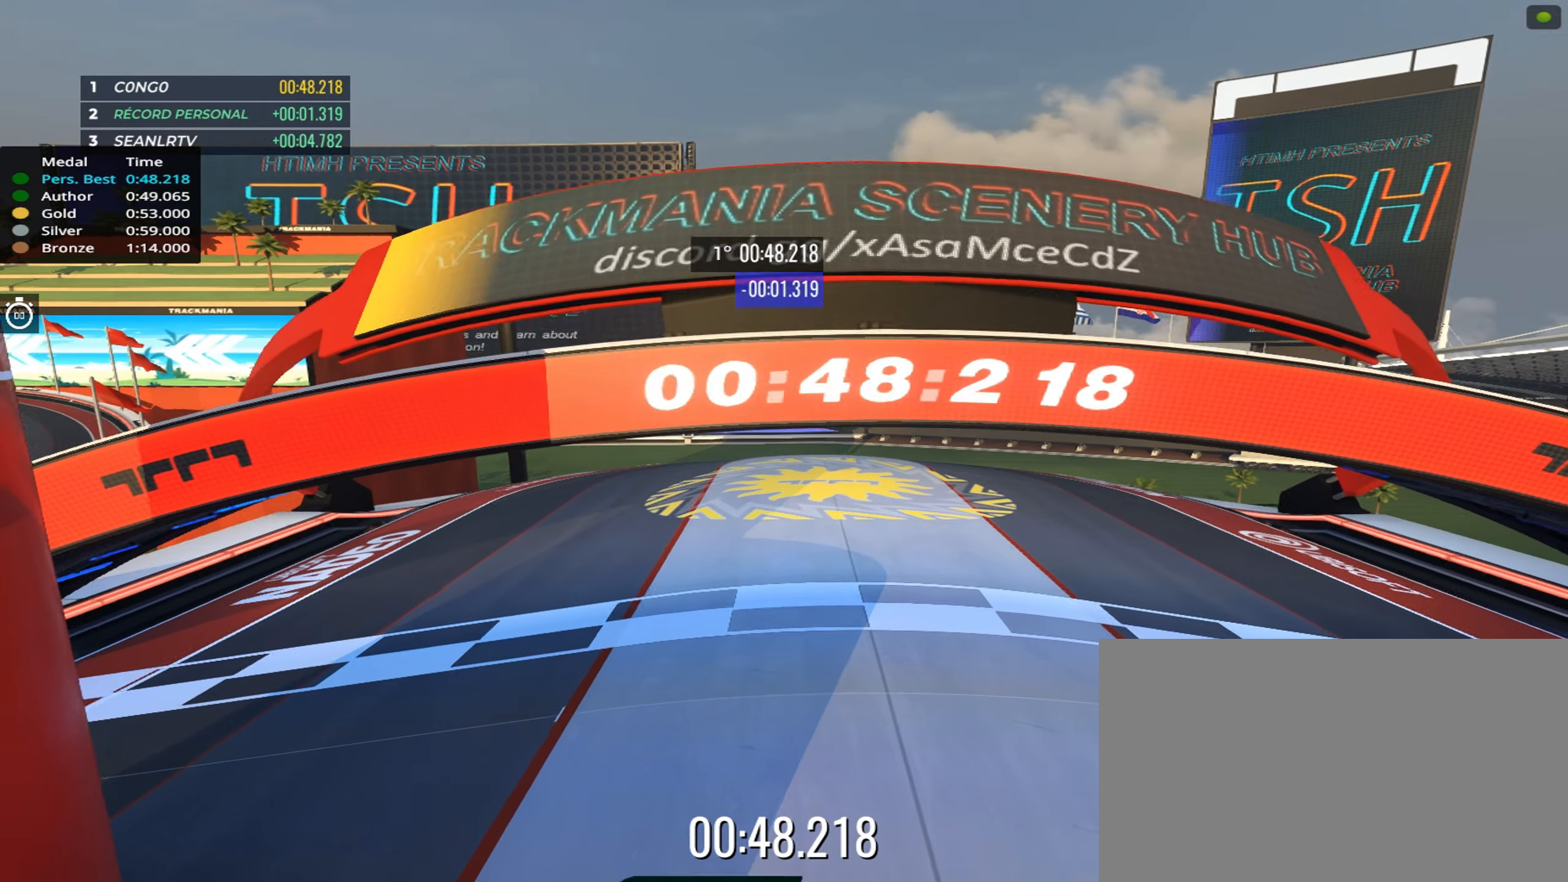
{"keys": [], "events": [[134, "up", "up"]]}
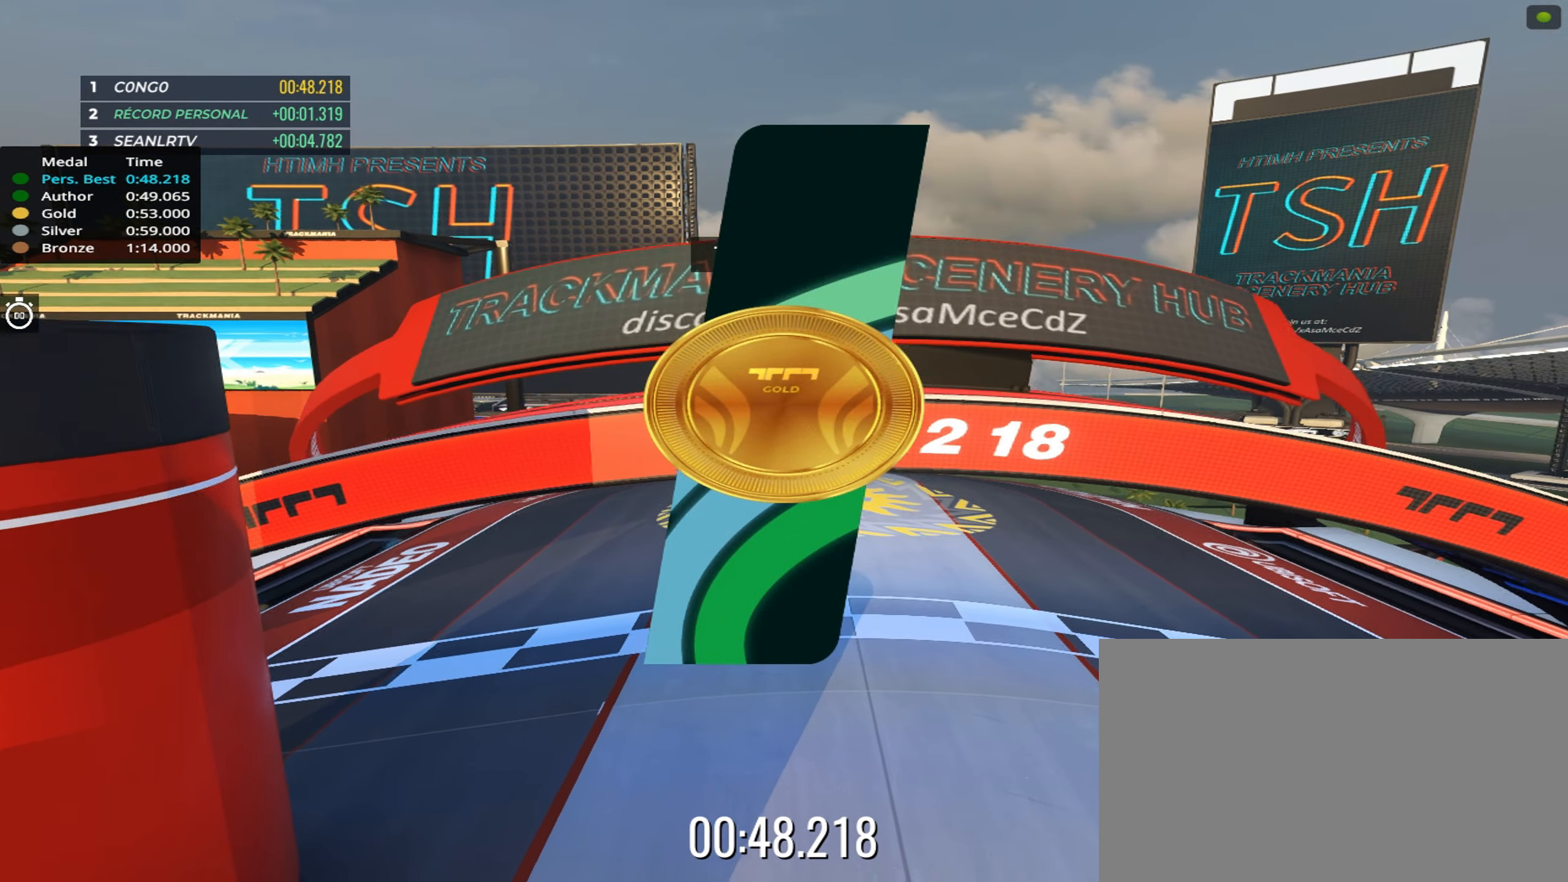
{"keys": [], "events": []}
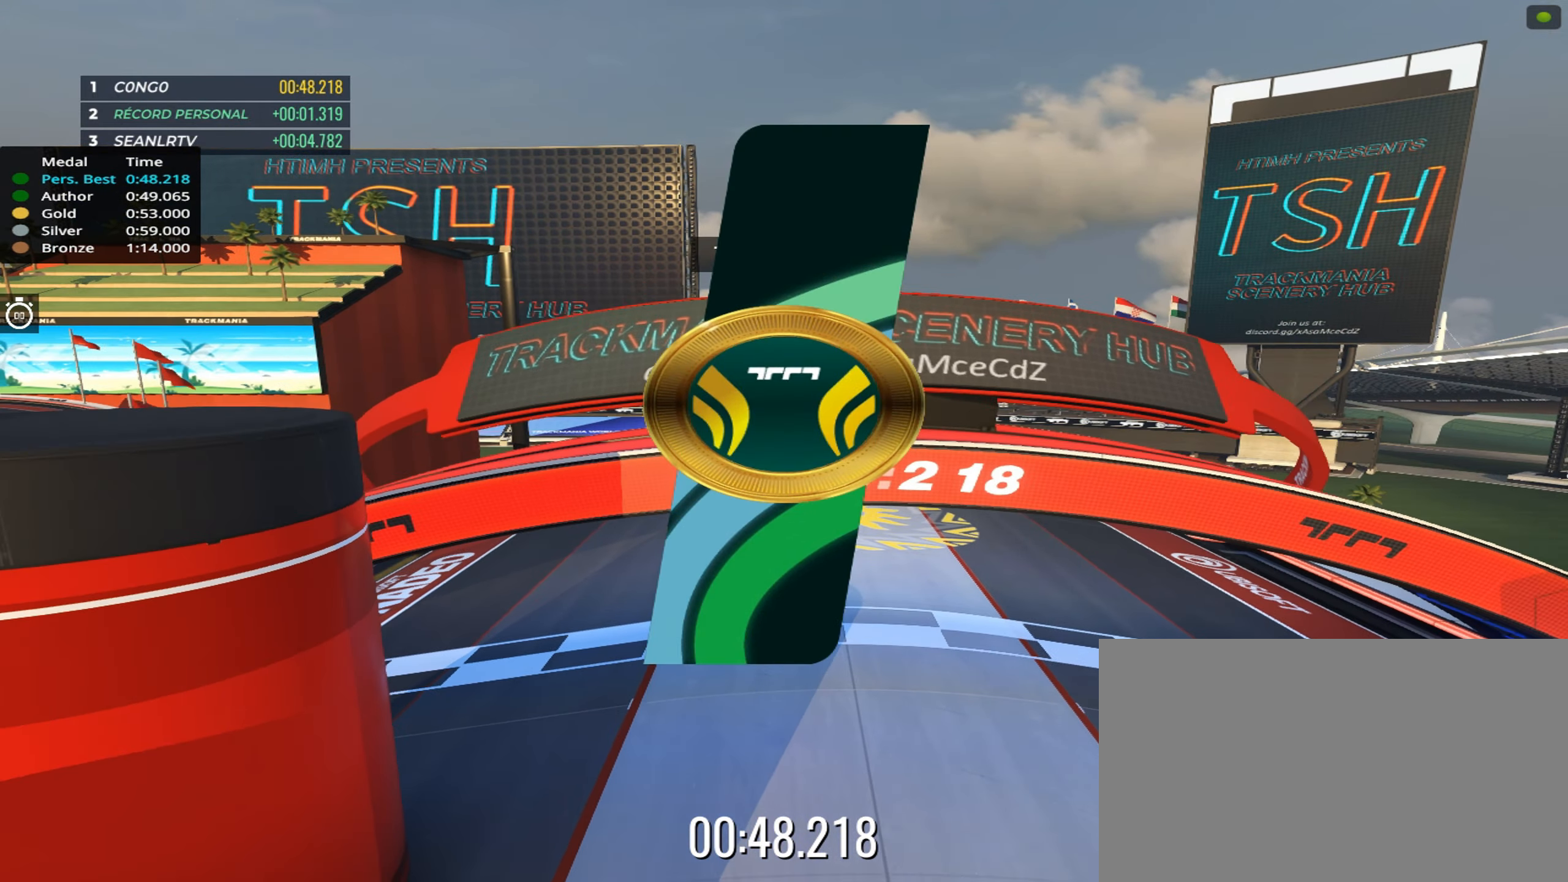
{"keys": [], "events": []}
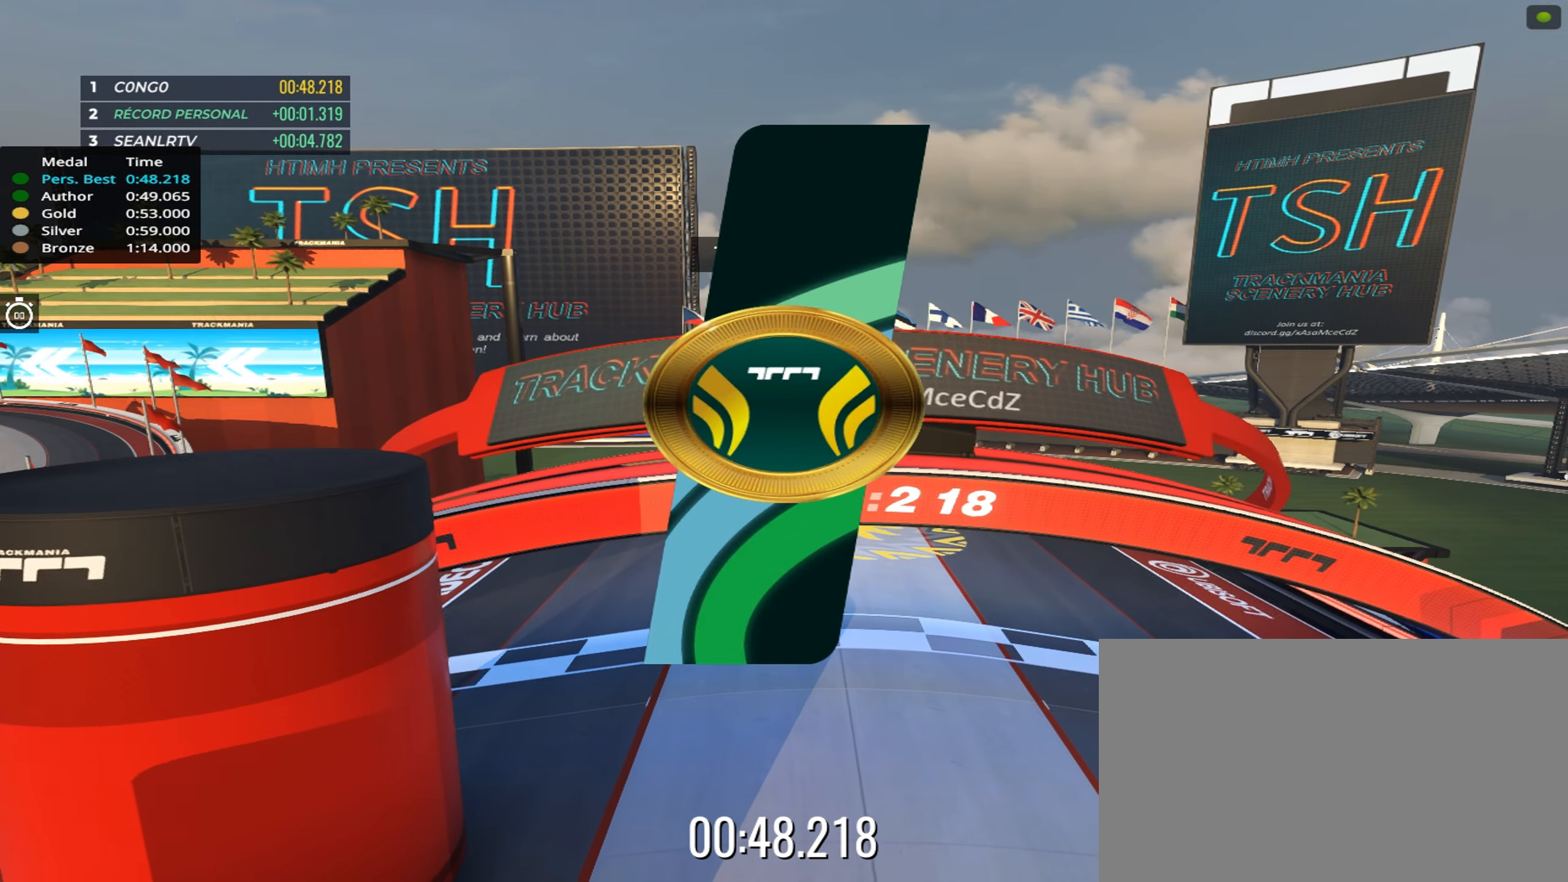
{"keys": [], "events": []}
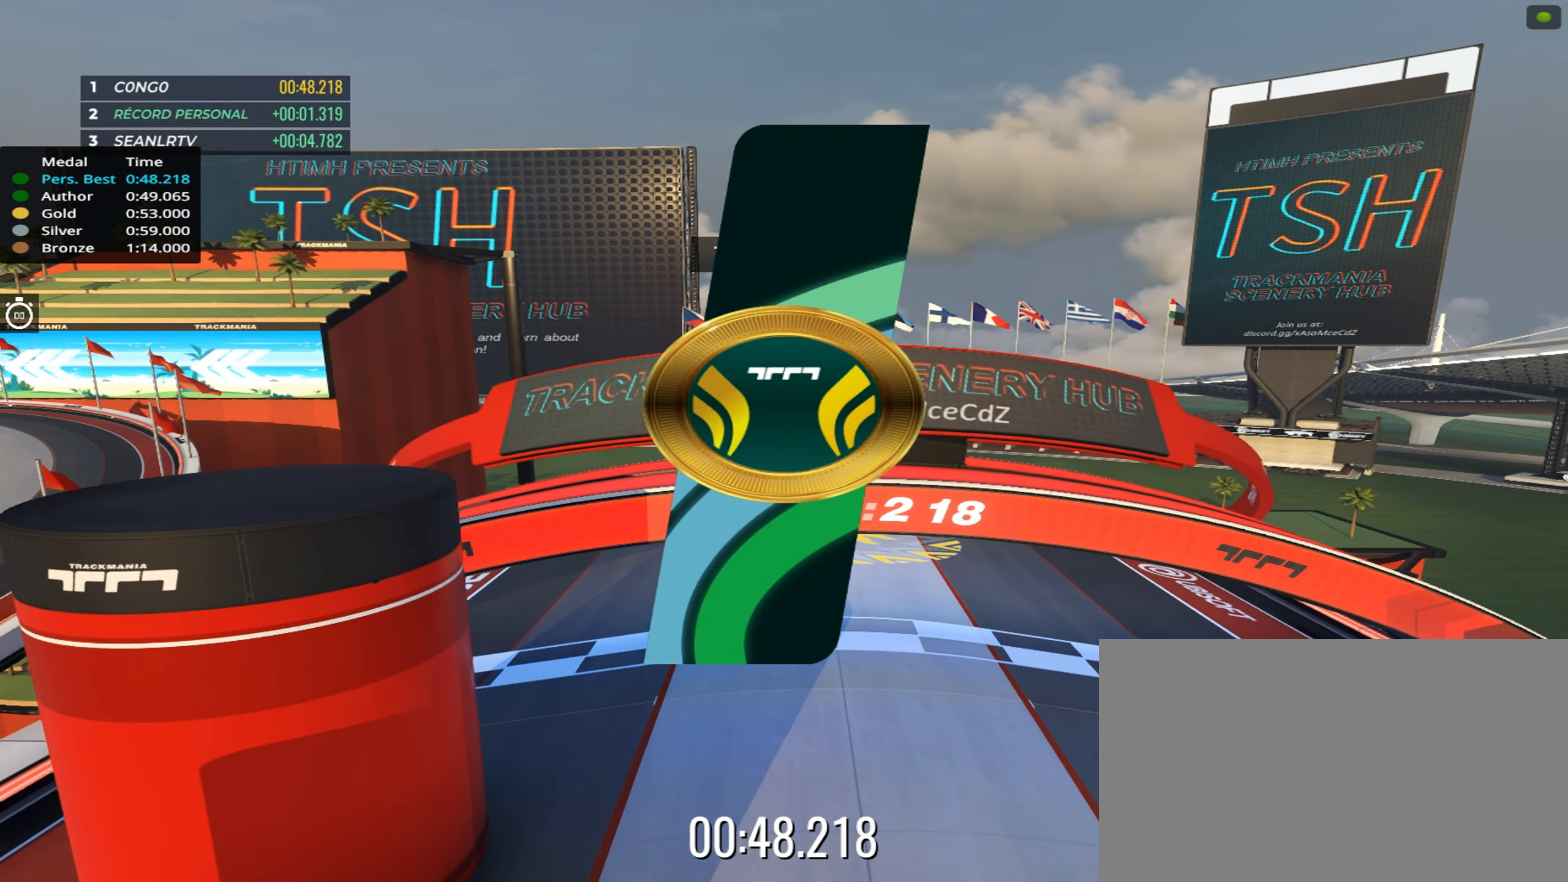
{"keys": [], "events": []}